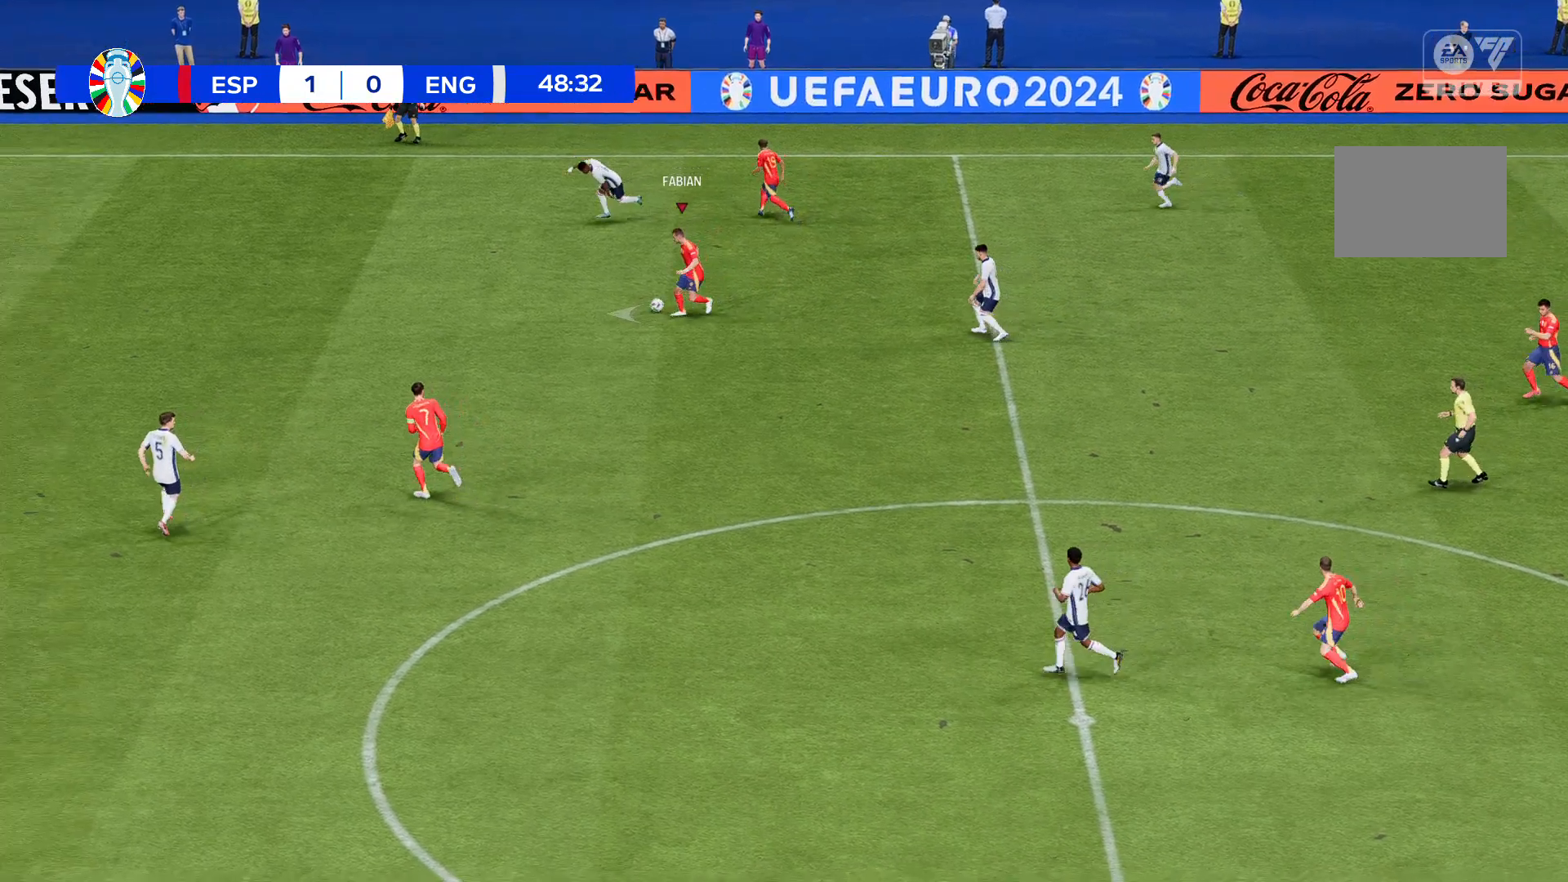
Gameplay with a controller (Xbox layout); each line is a JSON object with the inputs held at the frame after it. "events" lists button and stick changes between this image and that frame as [ms after this image, input, new state], when the widget could be followed in between. Not read: L3 R3 right_stick.
{"buttons": [], "left_stick": "left", "events": []}
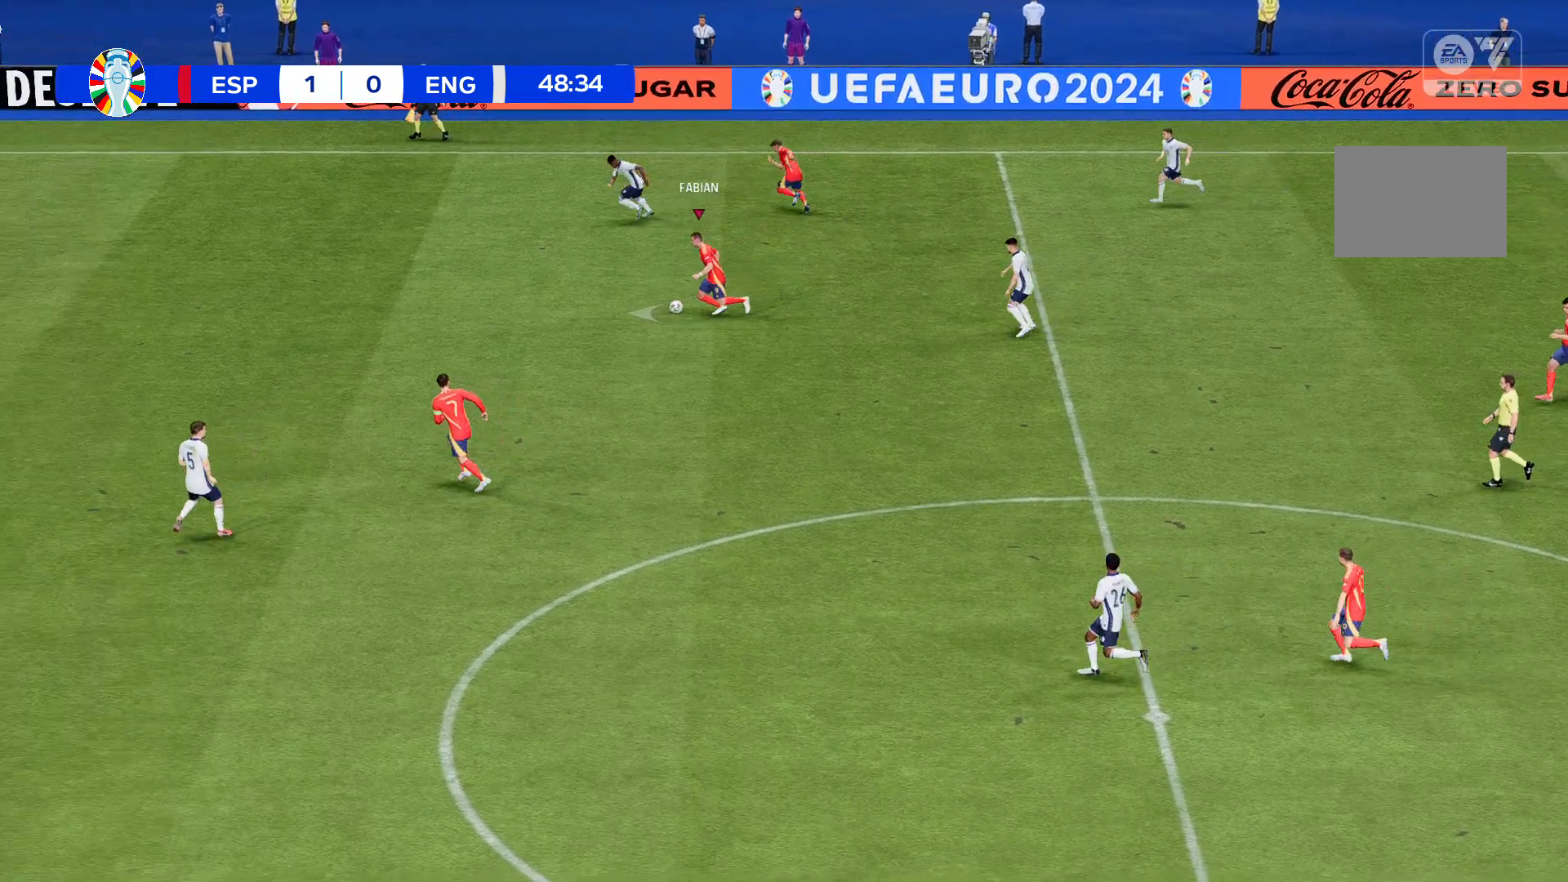
{"buttons": [], "left_stick": "left", "events": []}
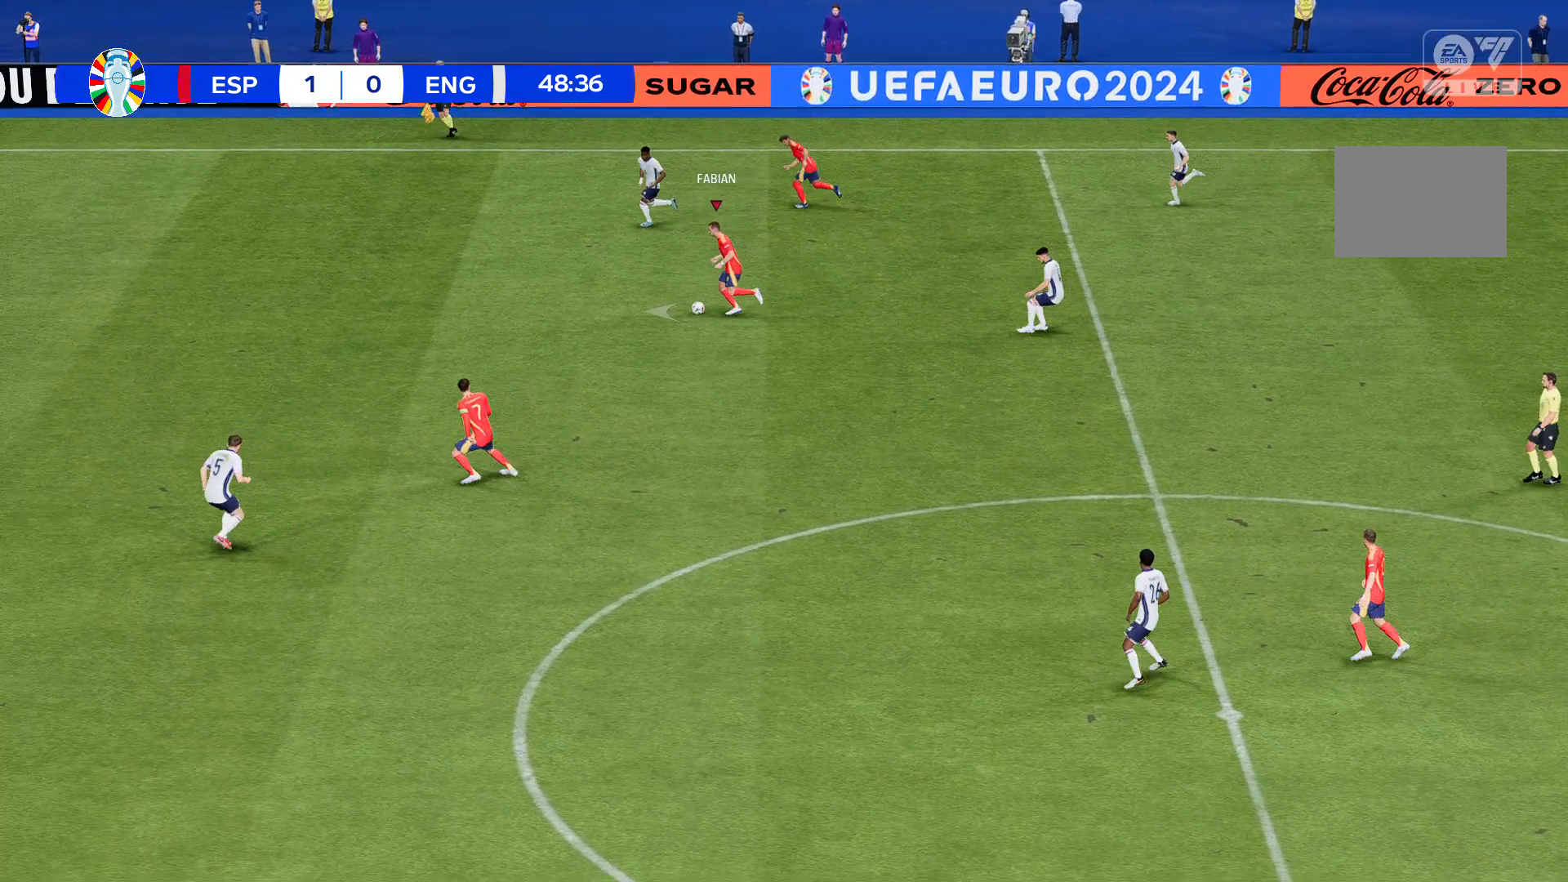
{"buttons": [], "left_stick": "left", "events": []}
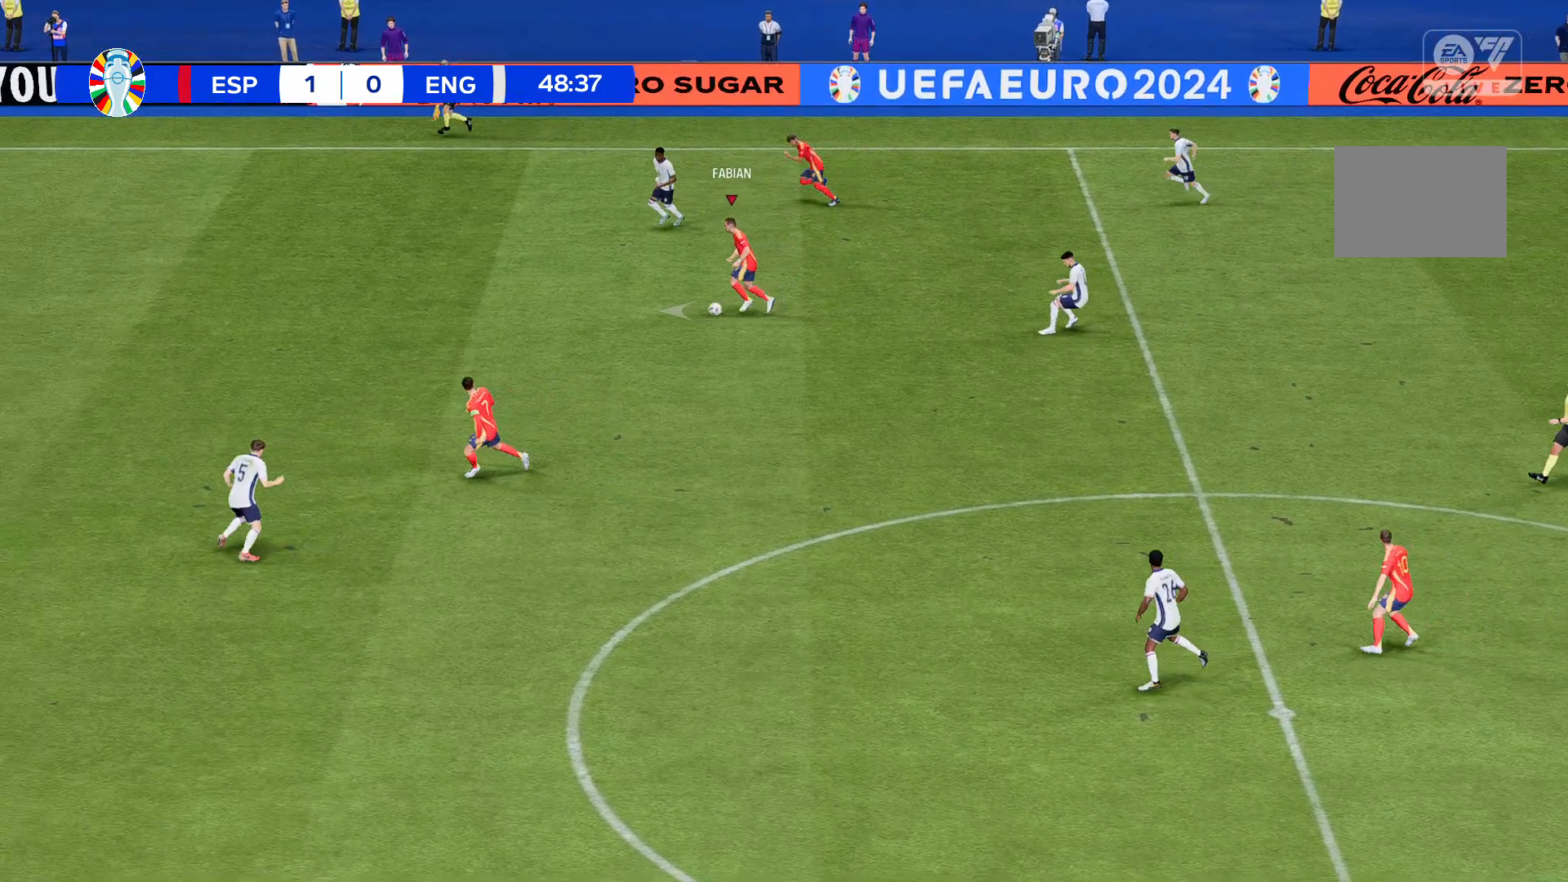
{"buttons": [], "left_stick": "left", "events": []}
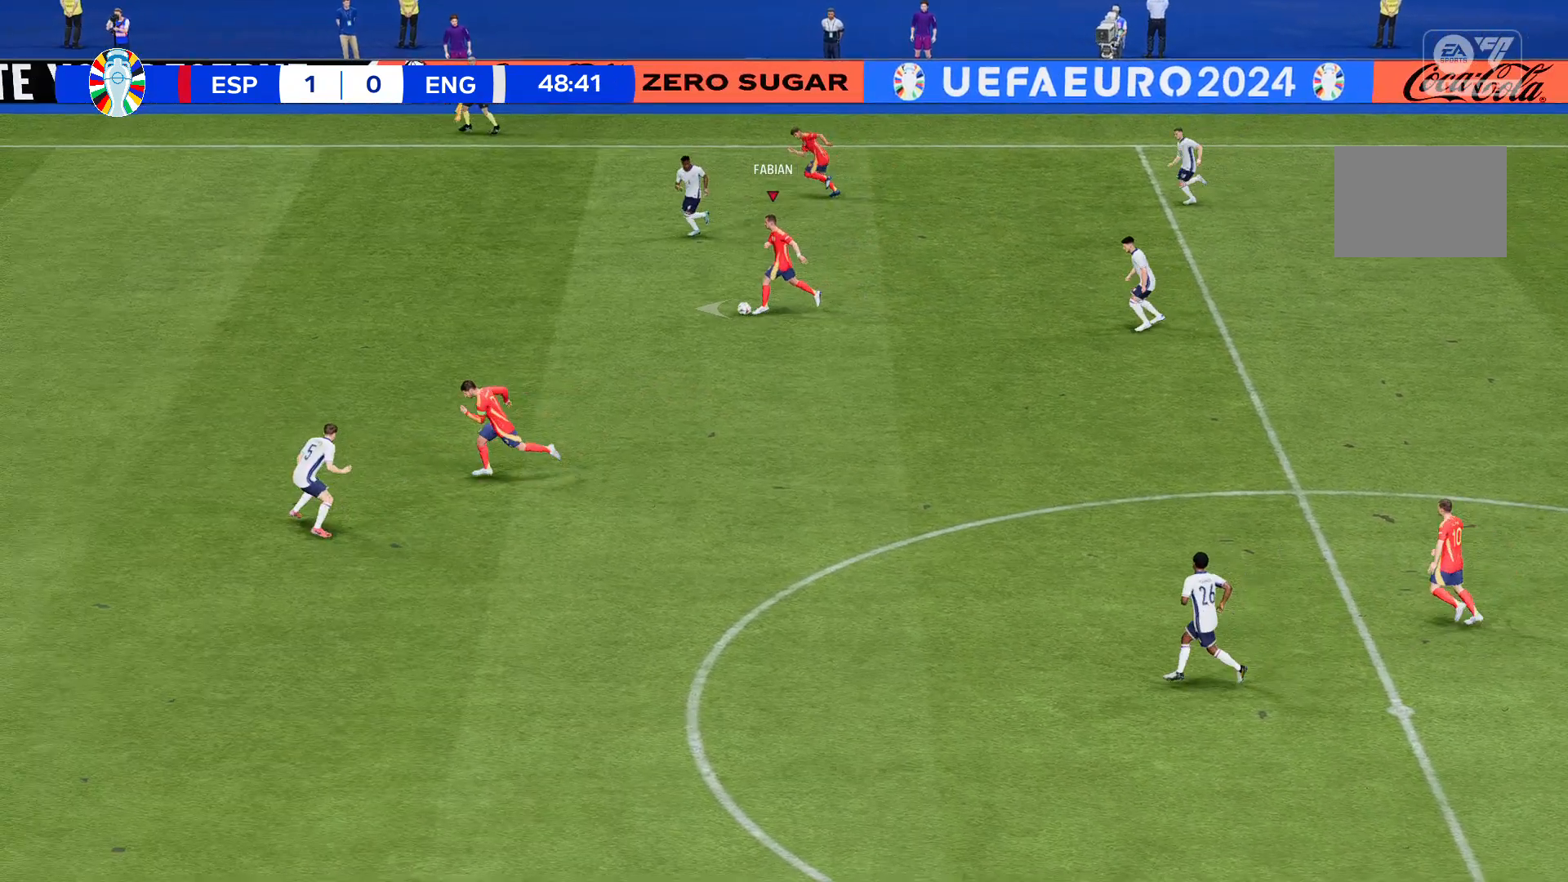
{"buttons": [], "left_stick": "left", "events": []}
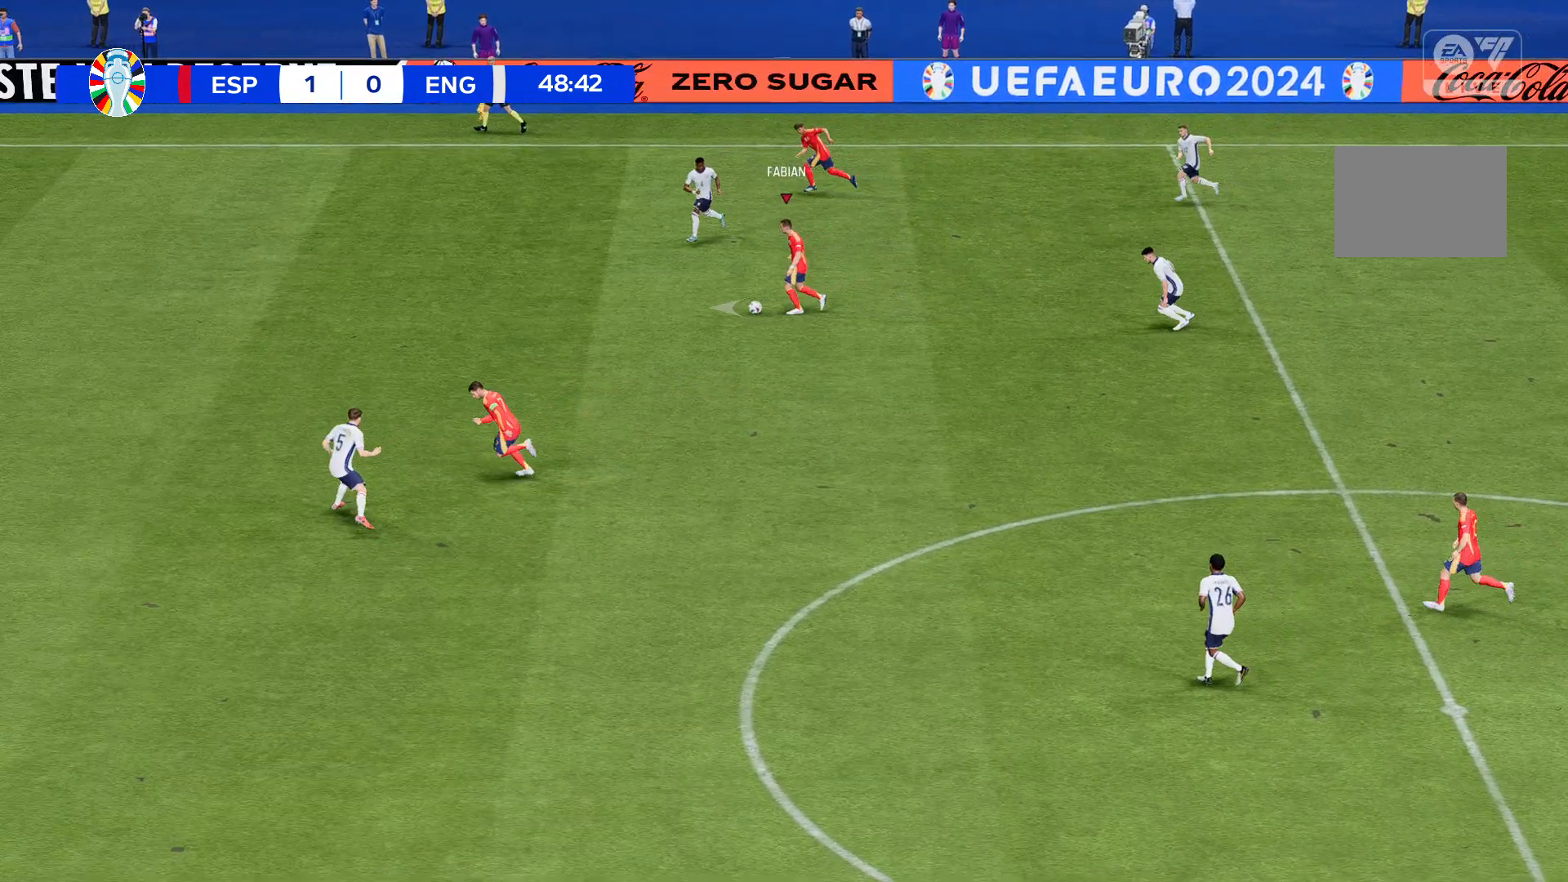
{"buttons": [], "left_stick": "left", "events": []}
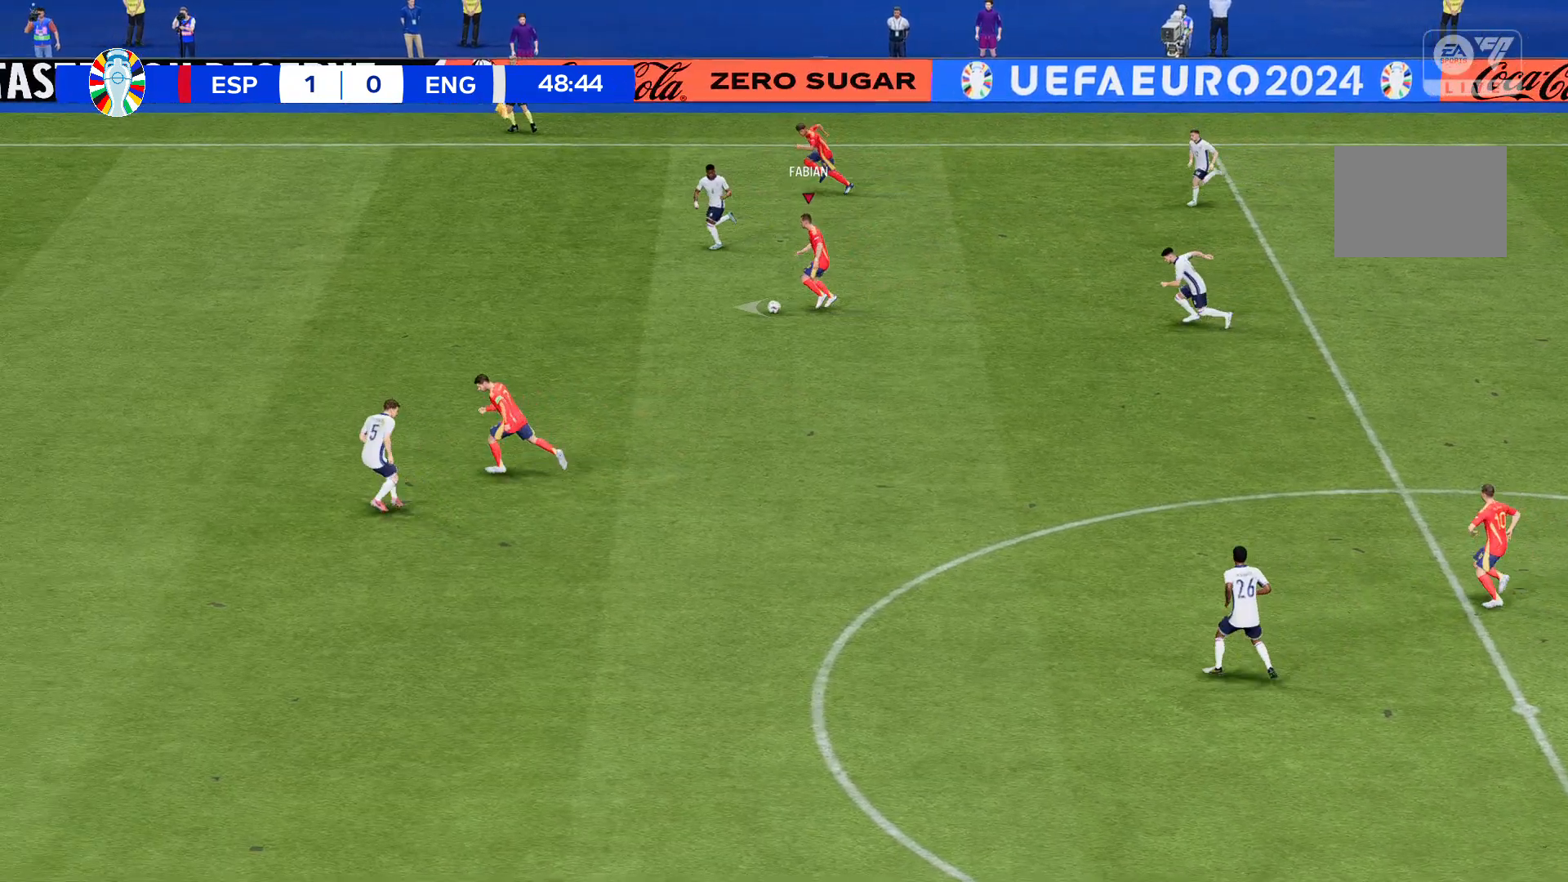
{"buttons": [], "left_stick": "left", "events": []}
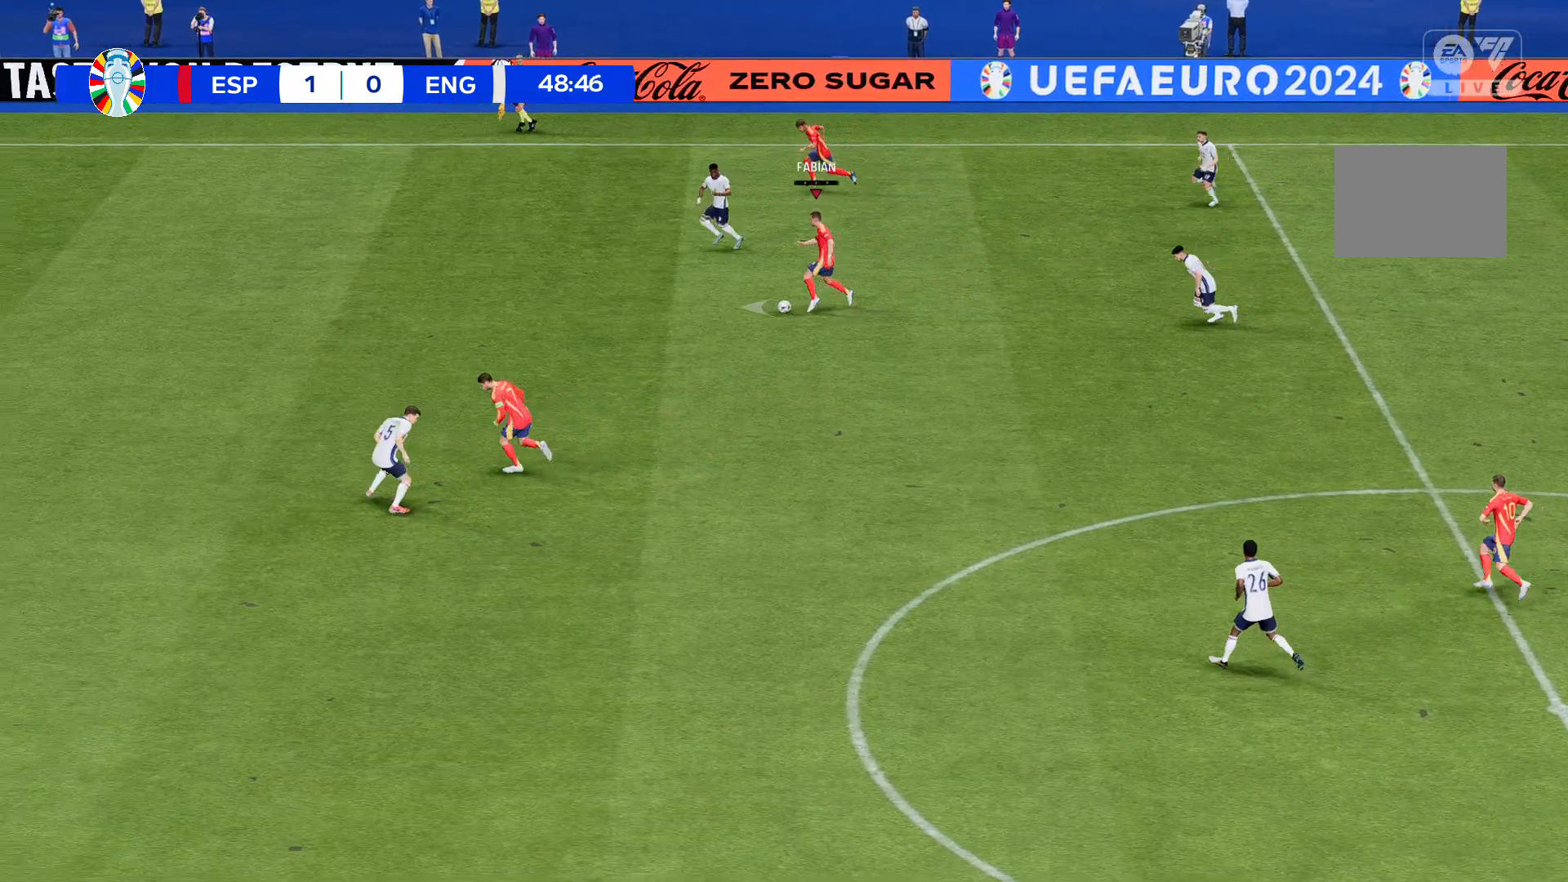
{"buttons": [], "left_stick": "left", "events": []}
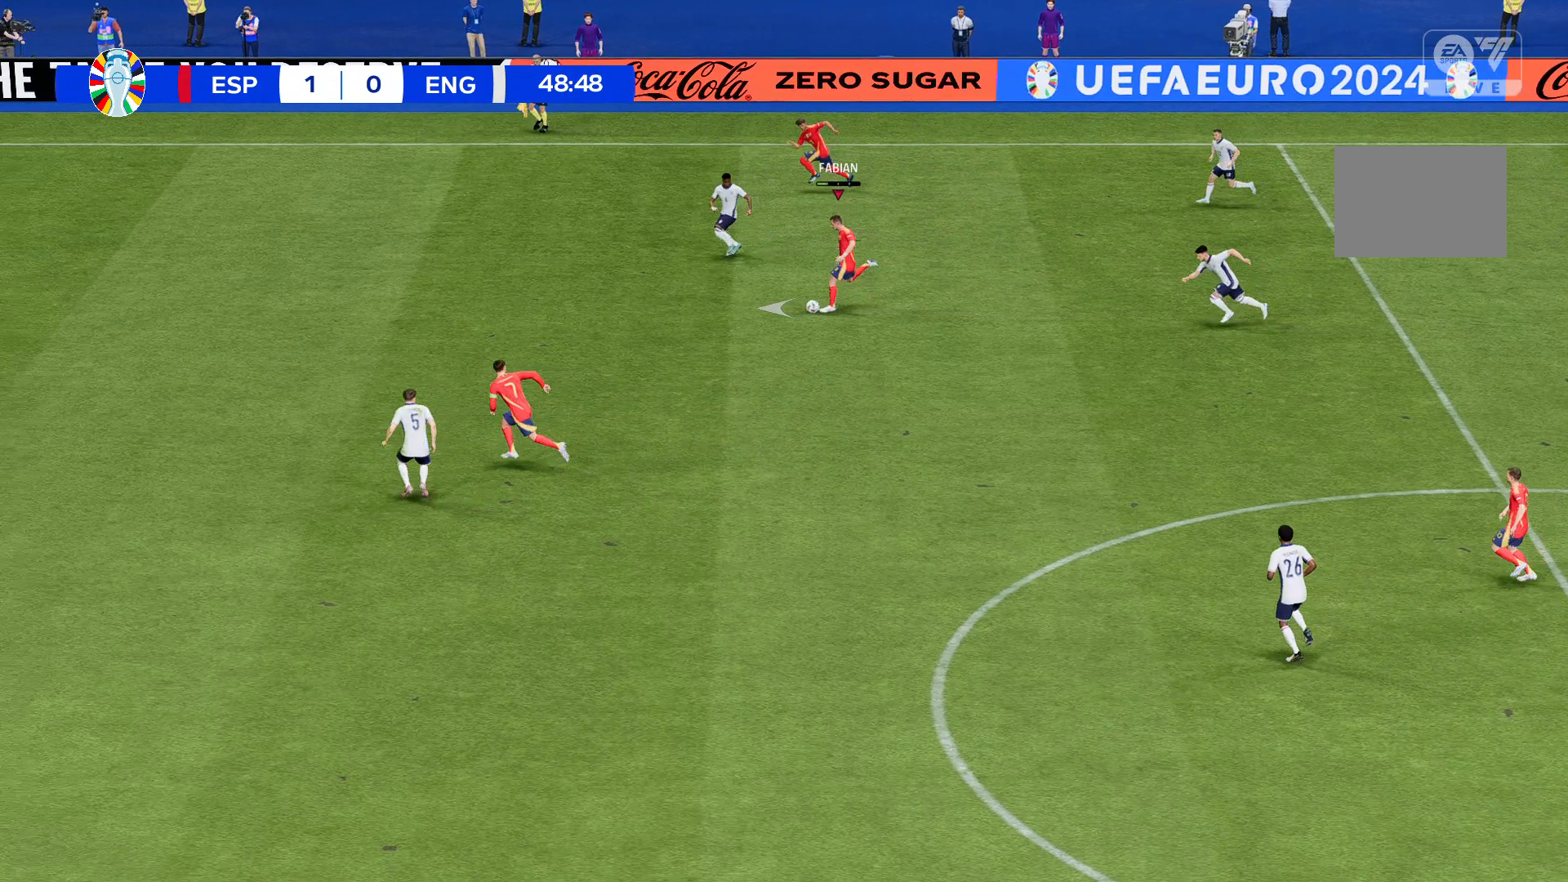
{"buttons": [], "left_stick": "left", "events": []}
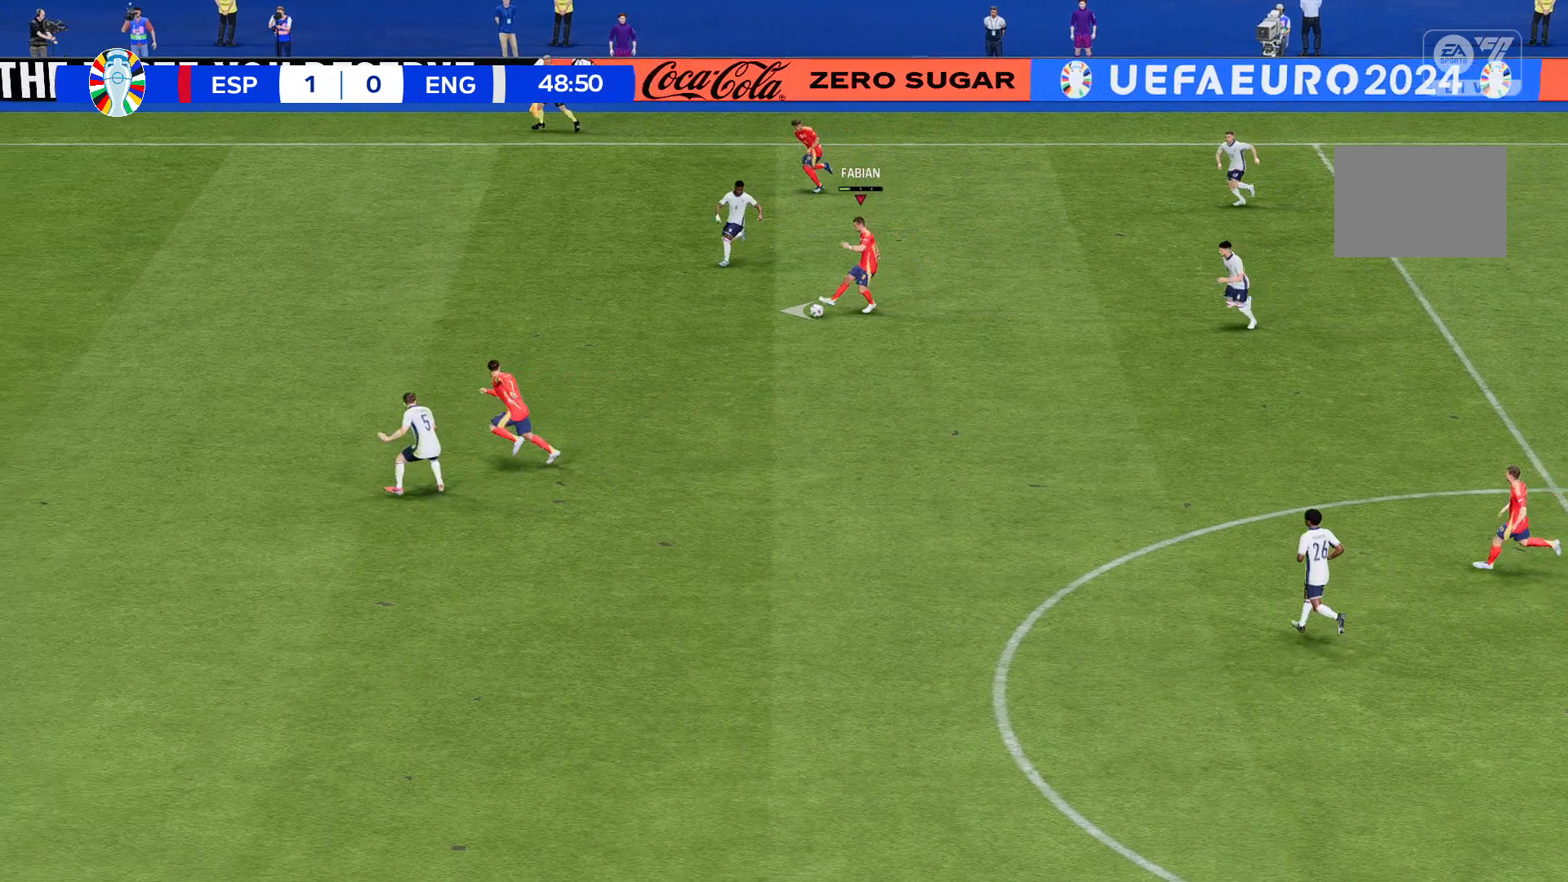
{"buttons": [], "left_stick": "left", "events": []}
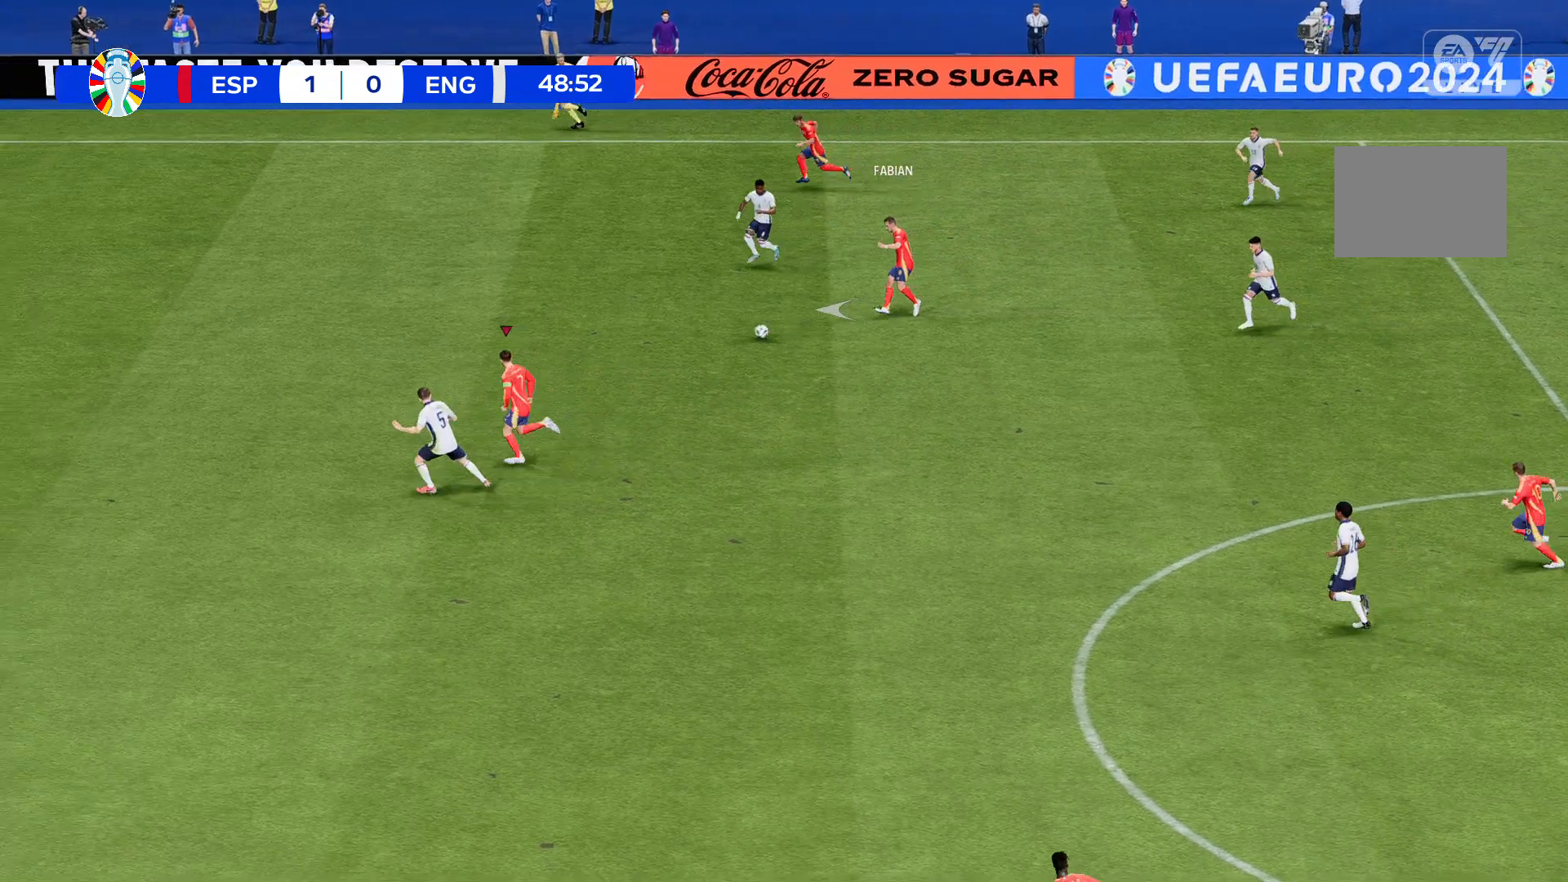
{"buttons": [], "left_stick": "left", "events": []}
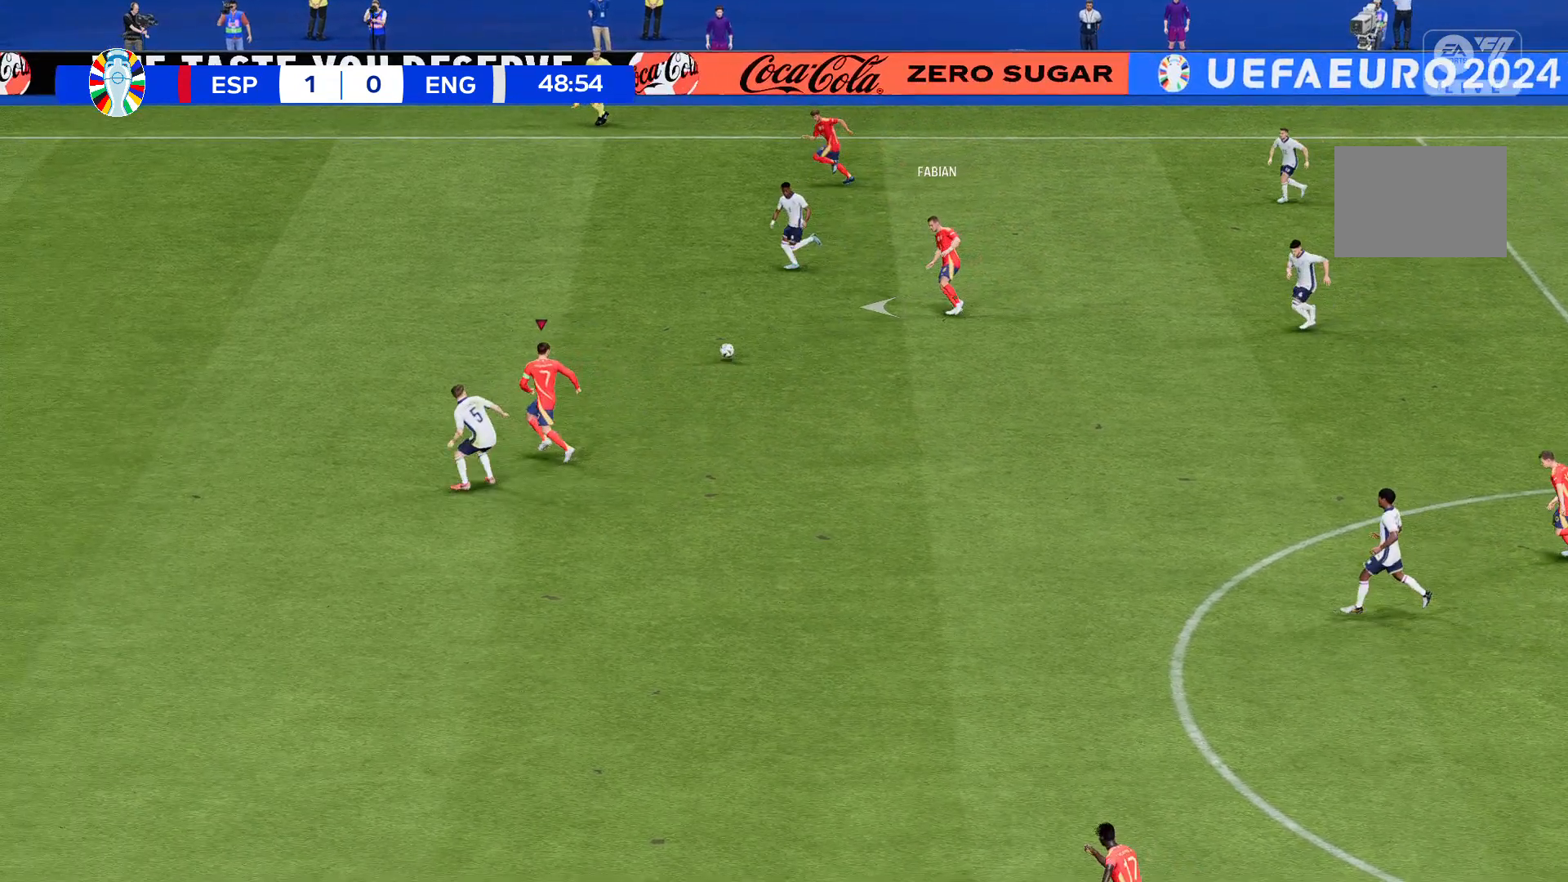
{"buttons": [], "left_stick": "left", "events": []}
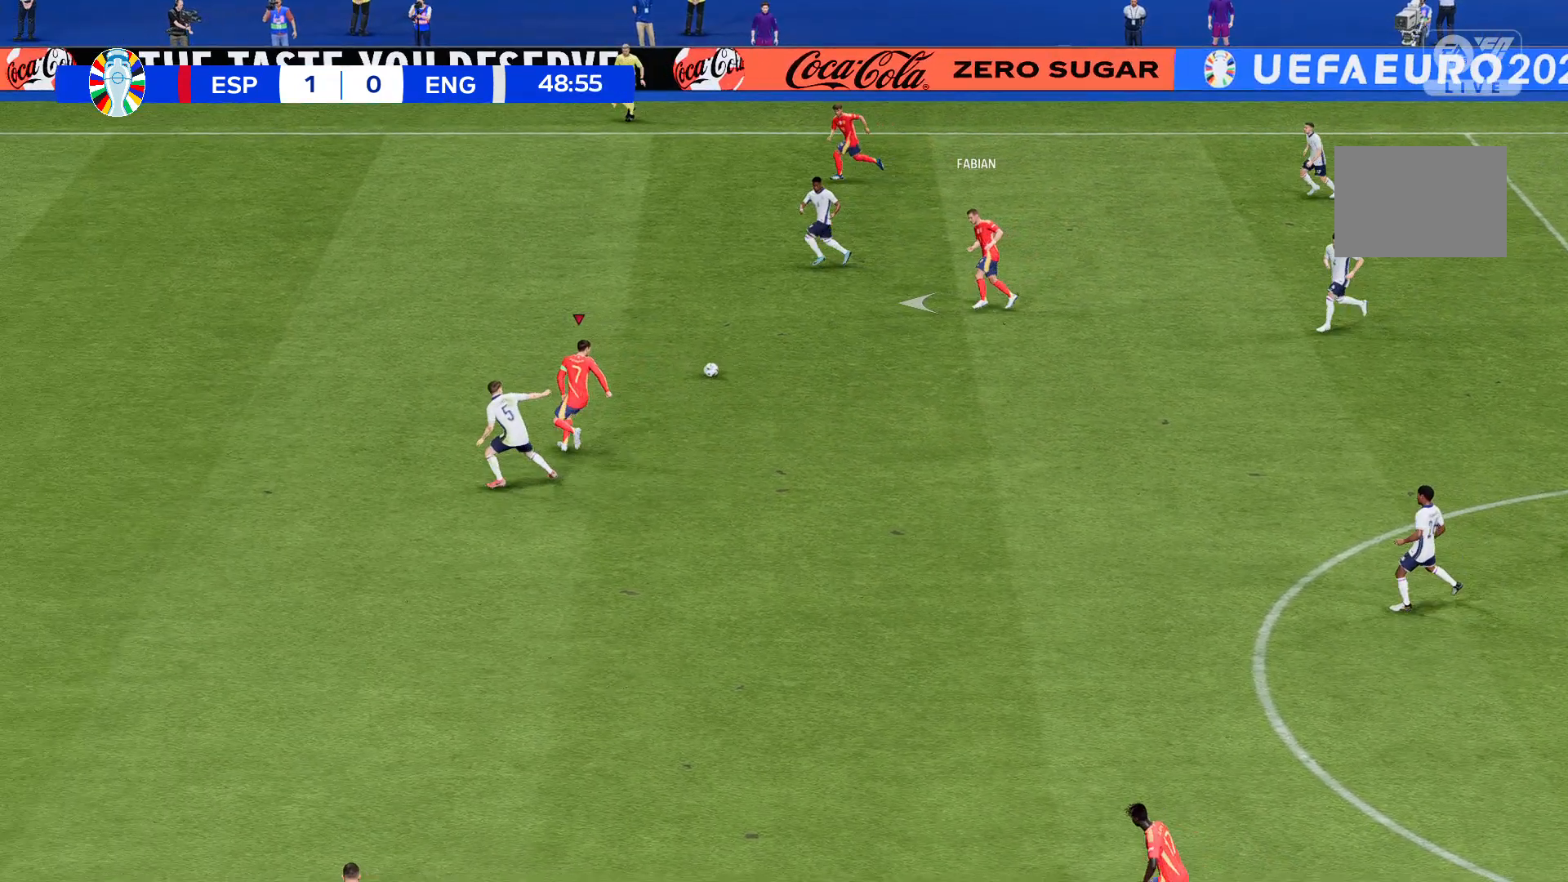
{"buttons": [], "left_stick": "up-left", "events": [[433, "left_stick", "up-left"]]}
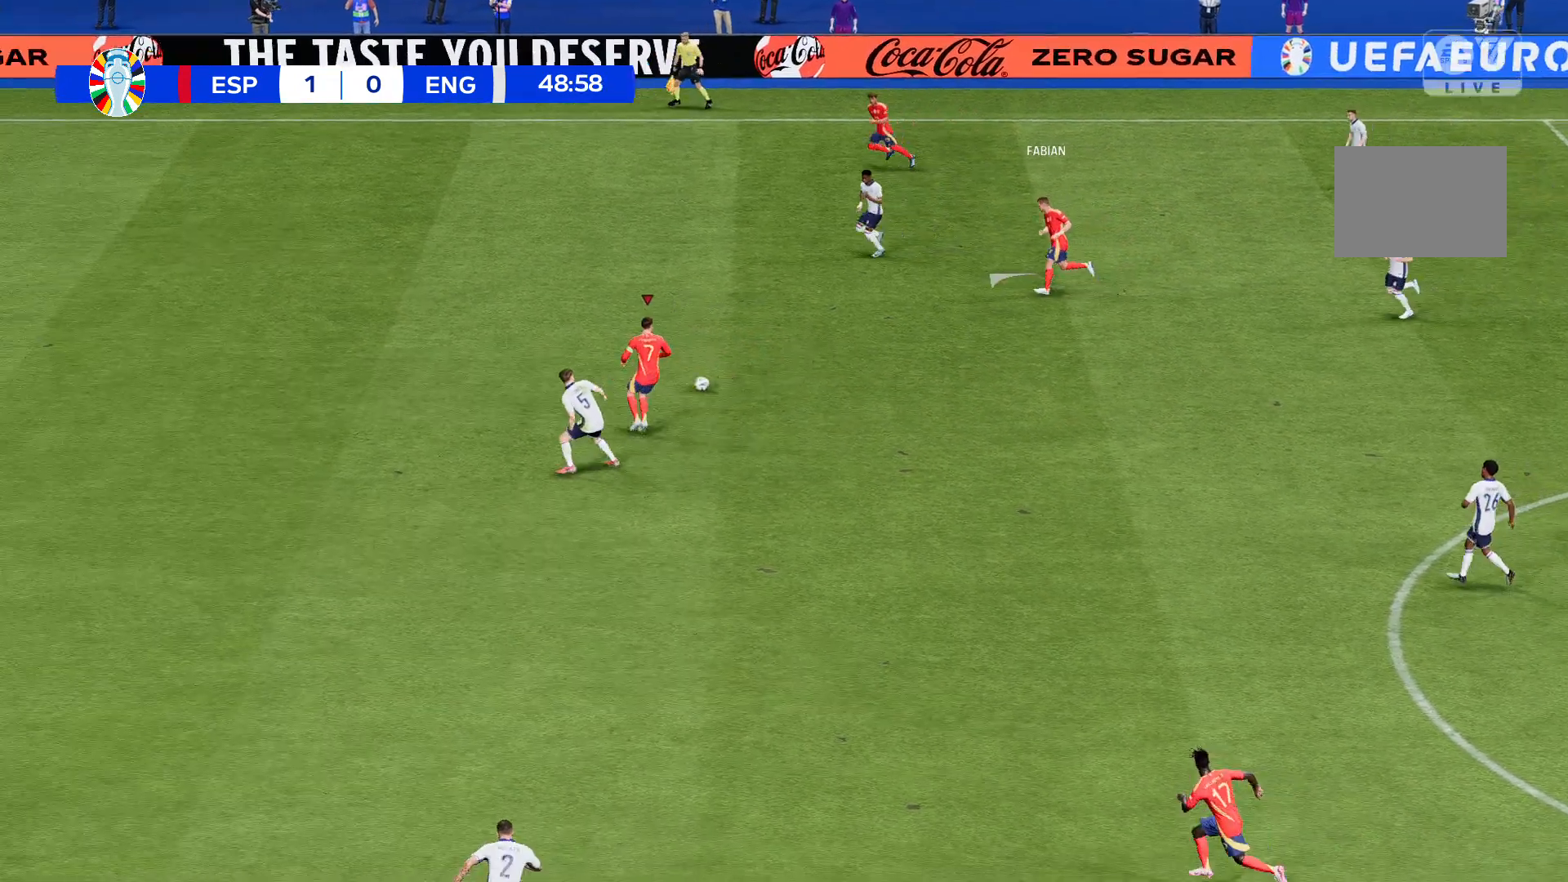
{"buttons": ["R2"], "left_stick": "up-left", "events": [[134, "R2", "down"]]}
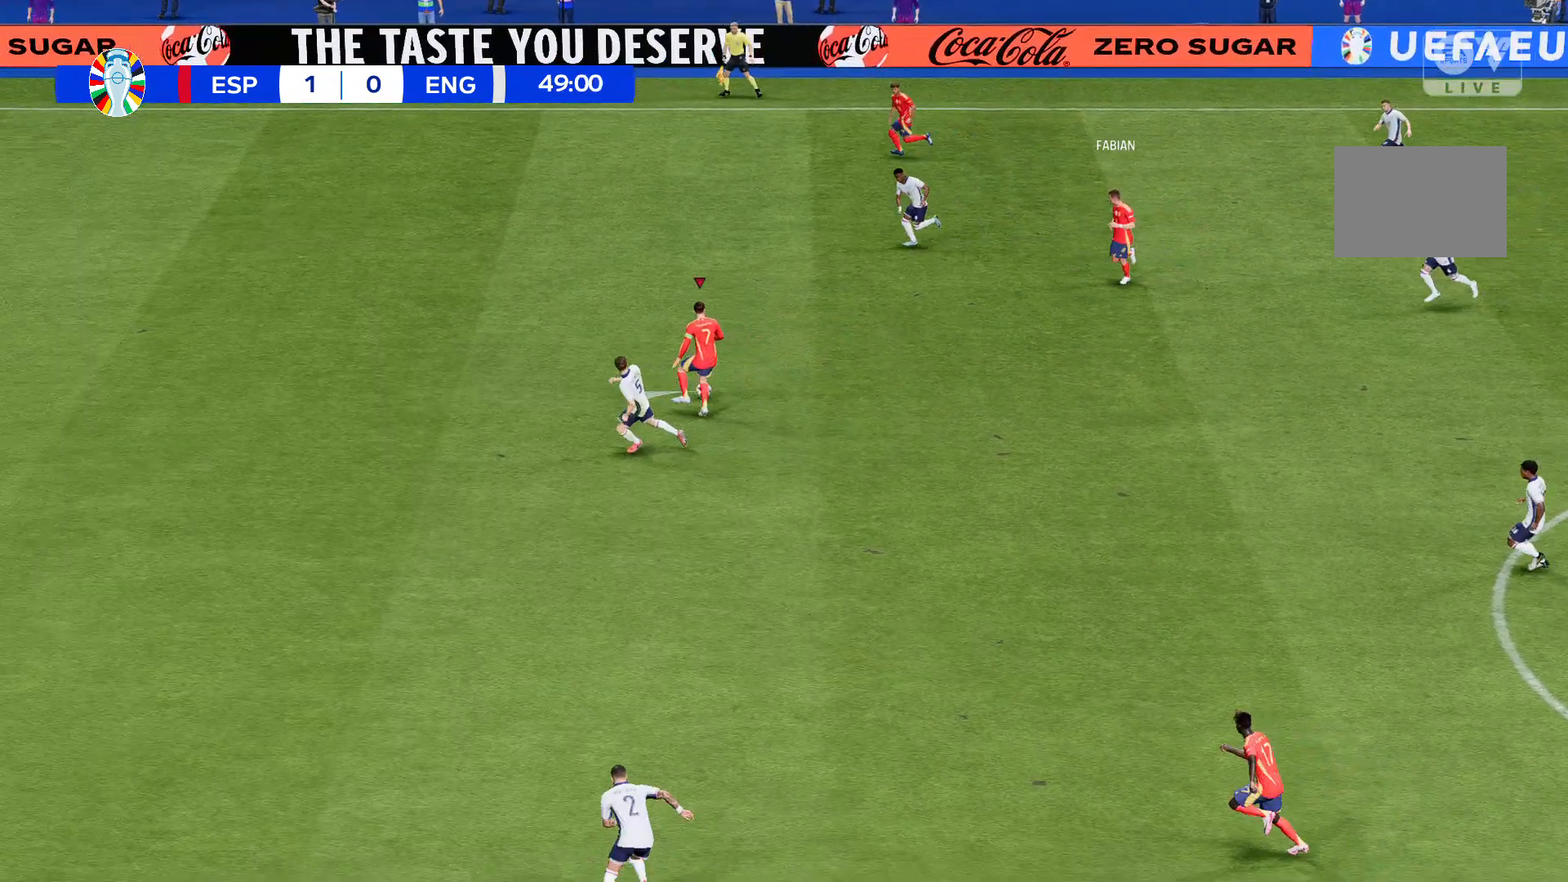
{"buttons": ["R2"], "left_stick": "up-left", "events": []}
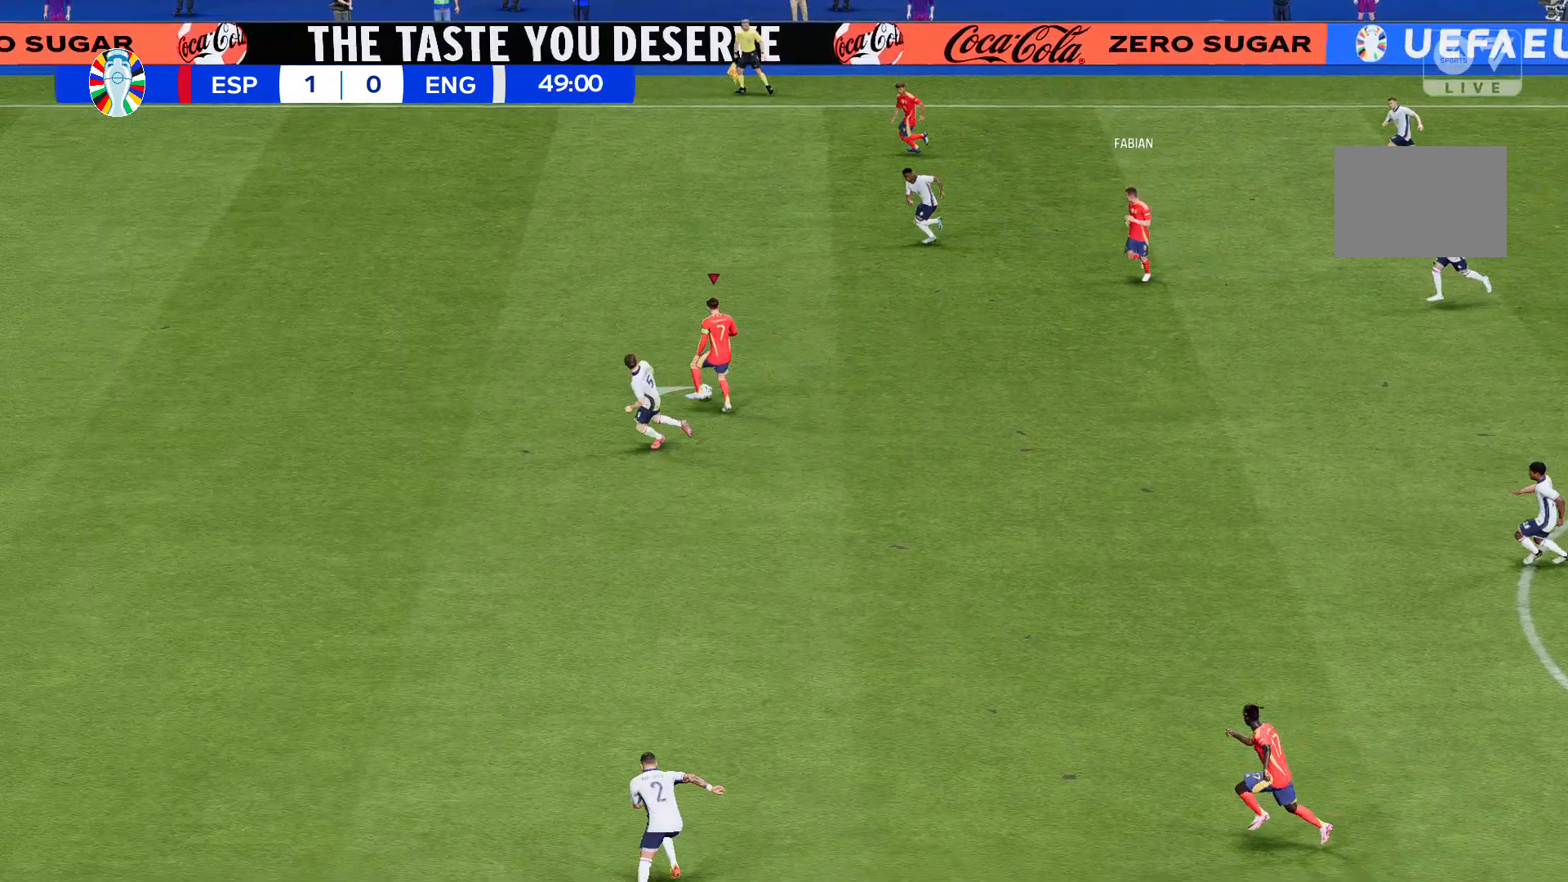
{"buttons": ["R2"], "left_stick": "left", "events": [[334, "left_stick", "left"]]}
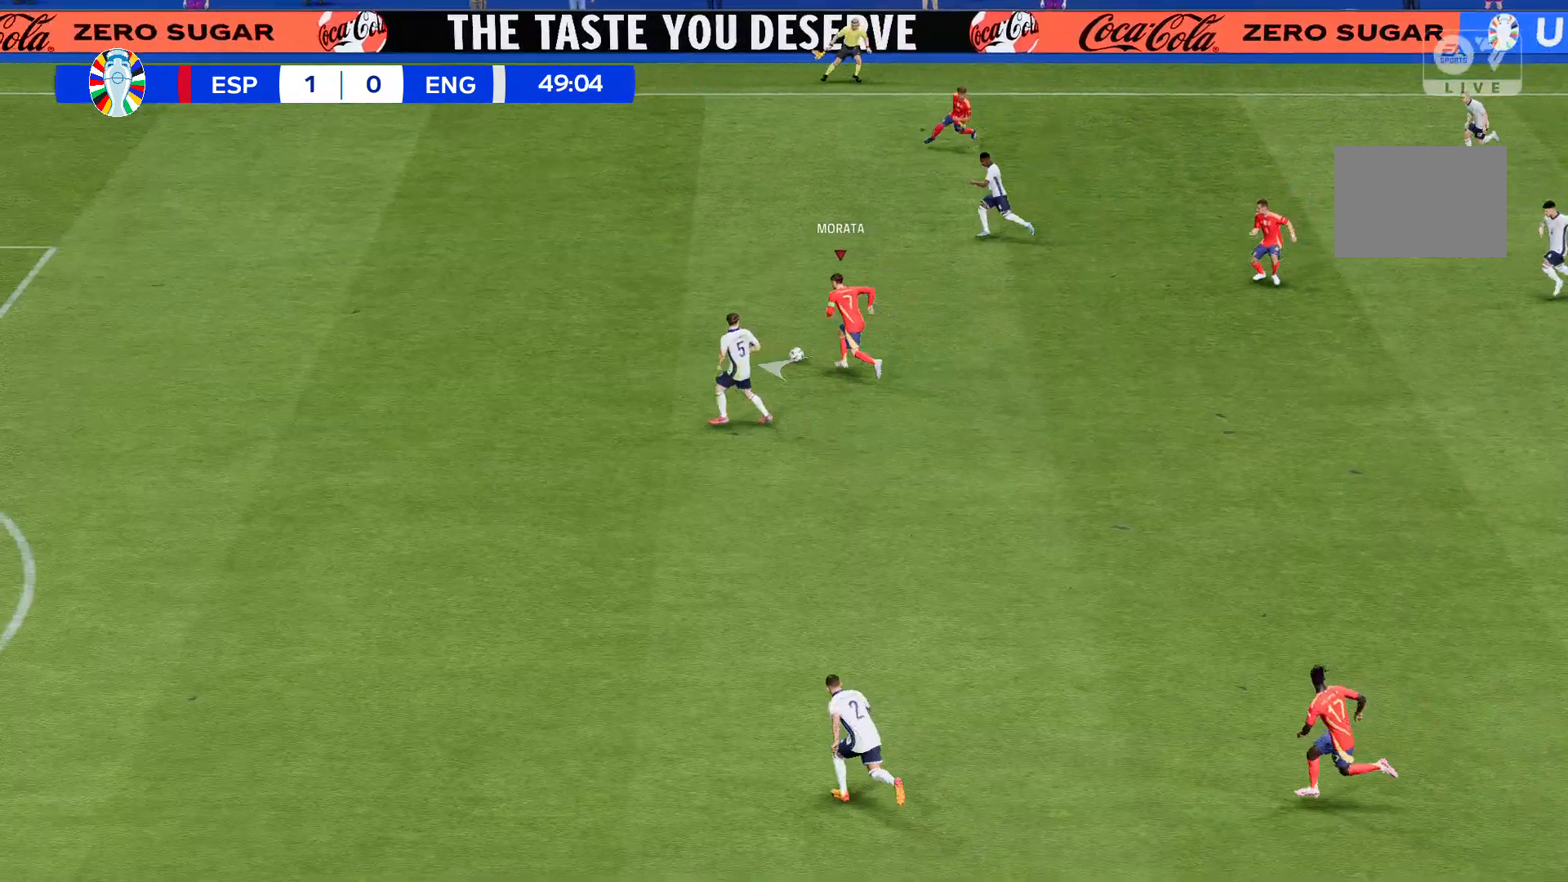
{"buttons": ["R2"], "left_stick": "up-left", "events": [[166, "left_stick", "up-left"]]}
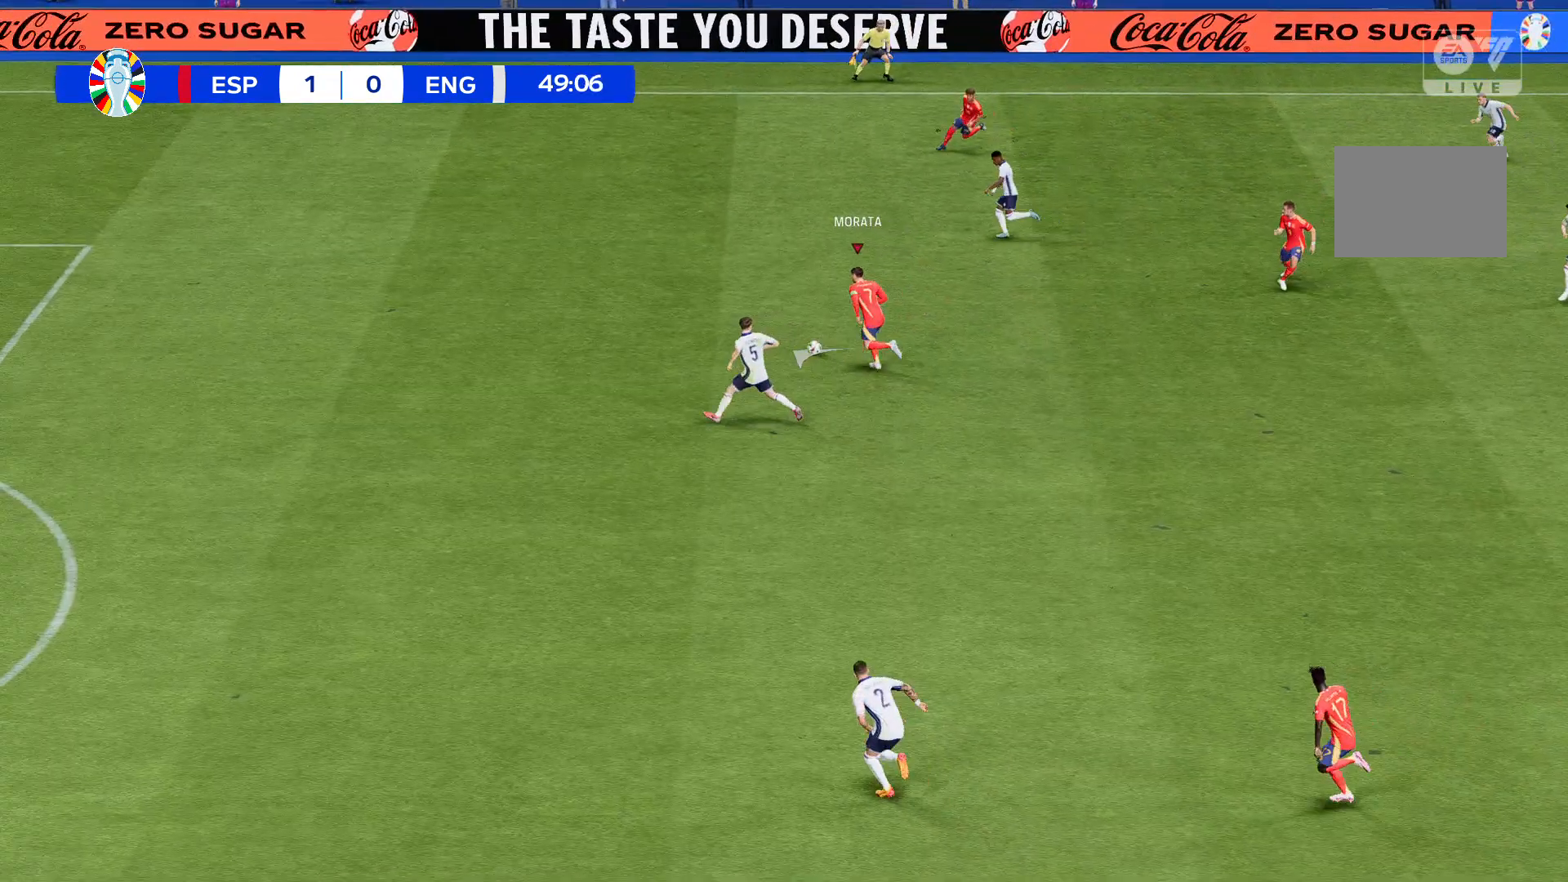
{"buttons": ["R2"], "left_stick": "left", "events": [[267, "left_stick", "left"]]}
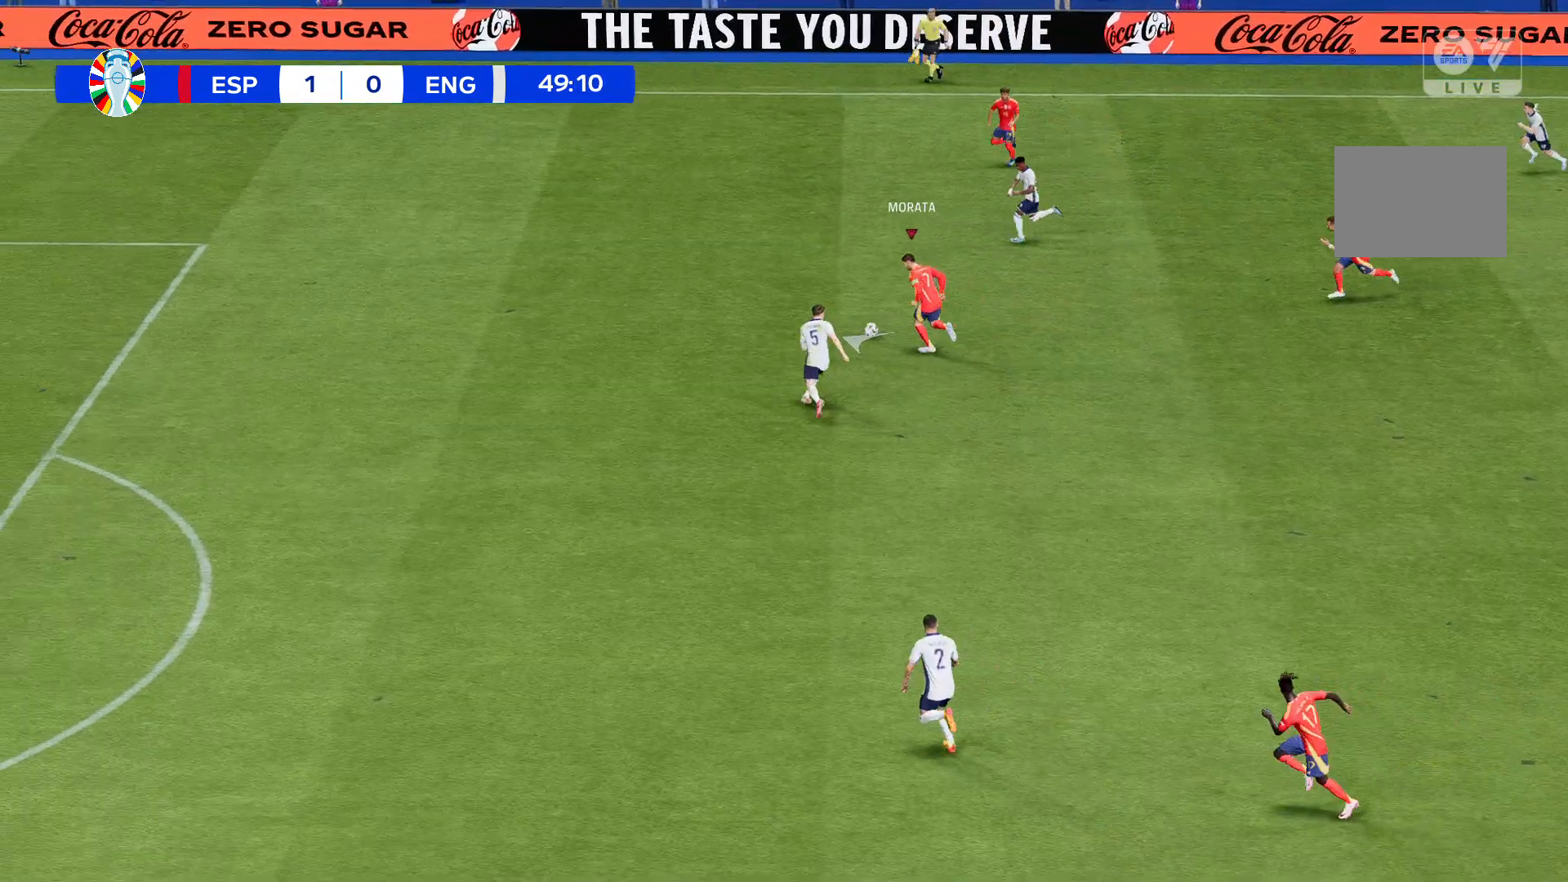
{"buttons": ["R2"], "left_stick": "left", "events": []}
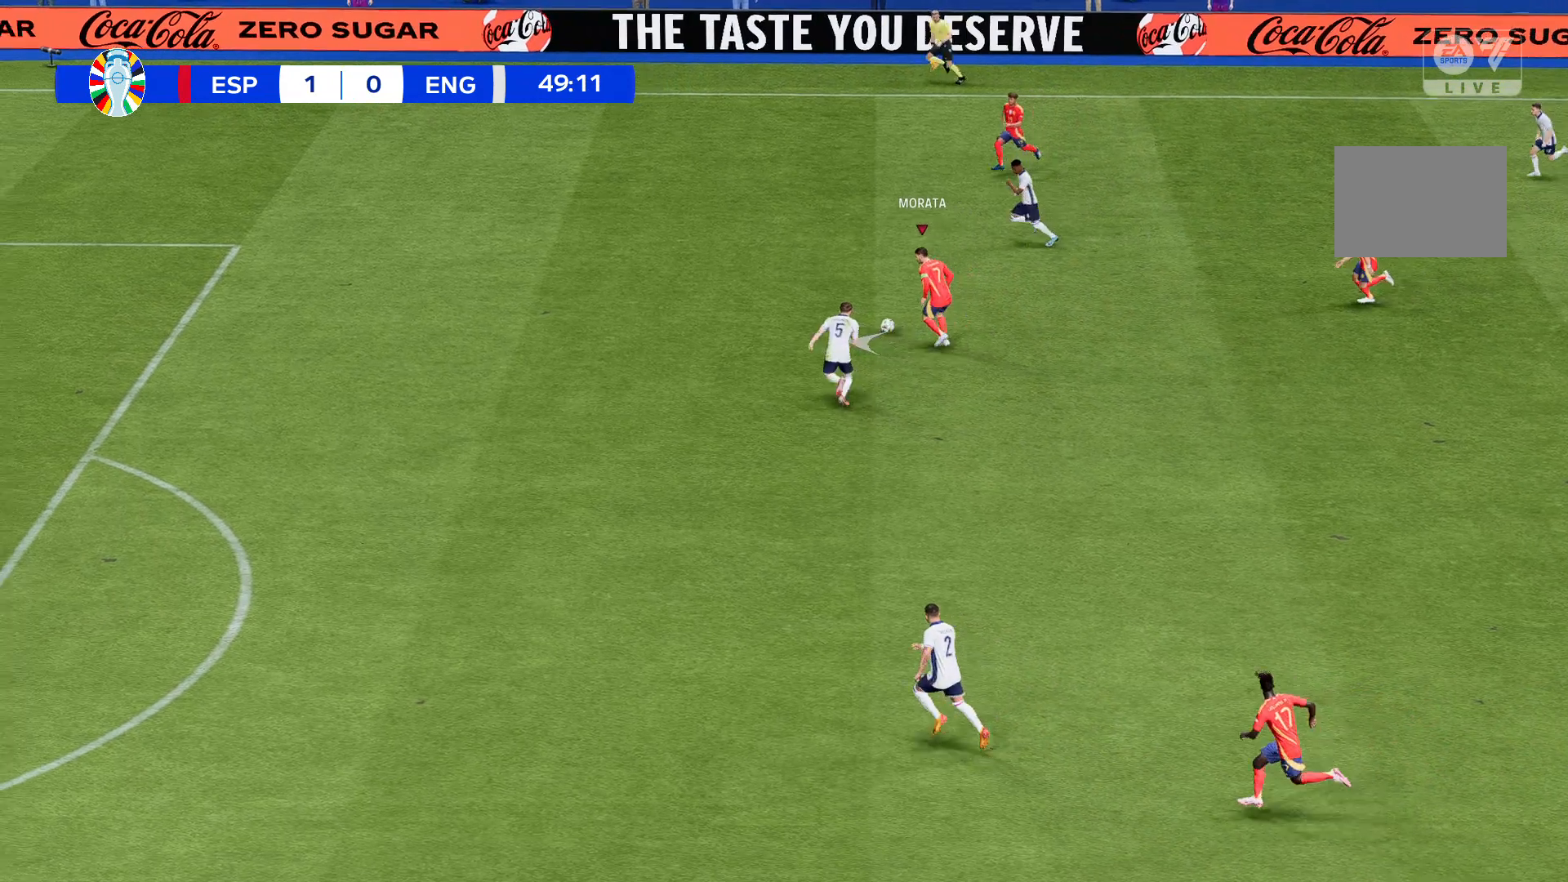
{"buttons": ["R2"], "left_stick": "left", "events": []}
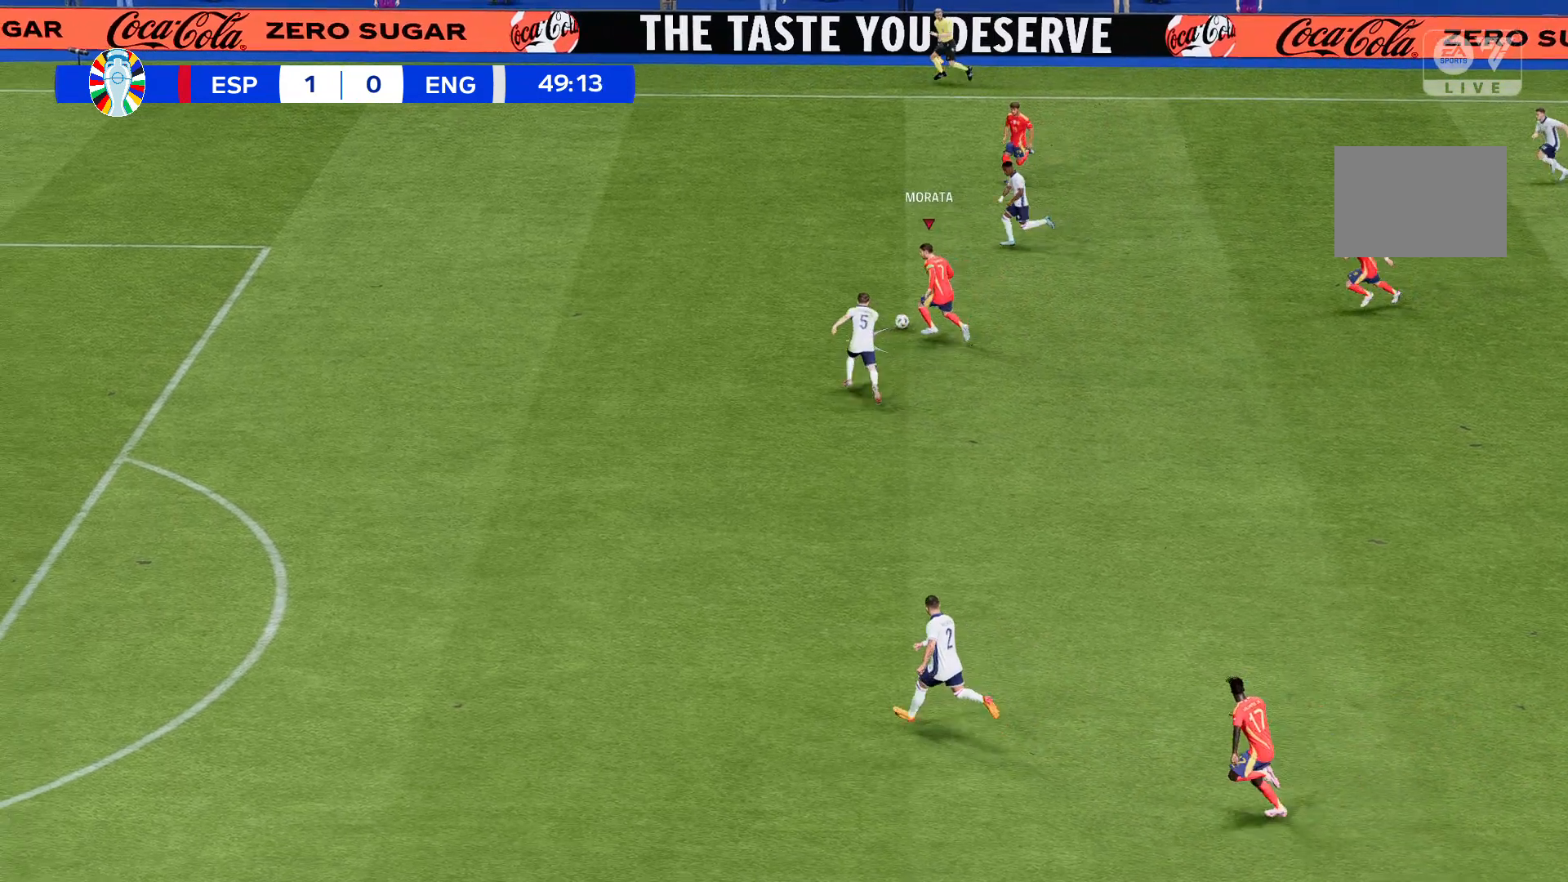
{"buttons": ["R2"], "left_stick": "left", "events": []}
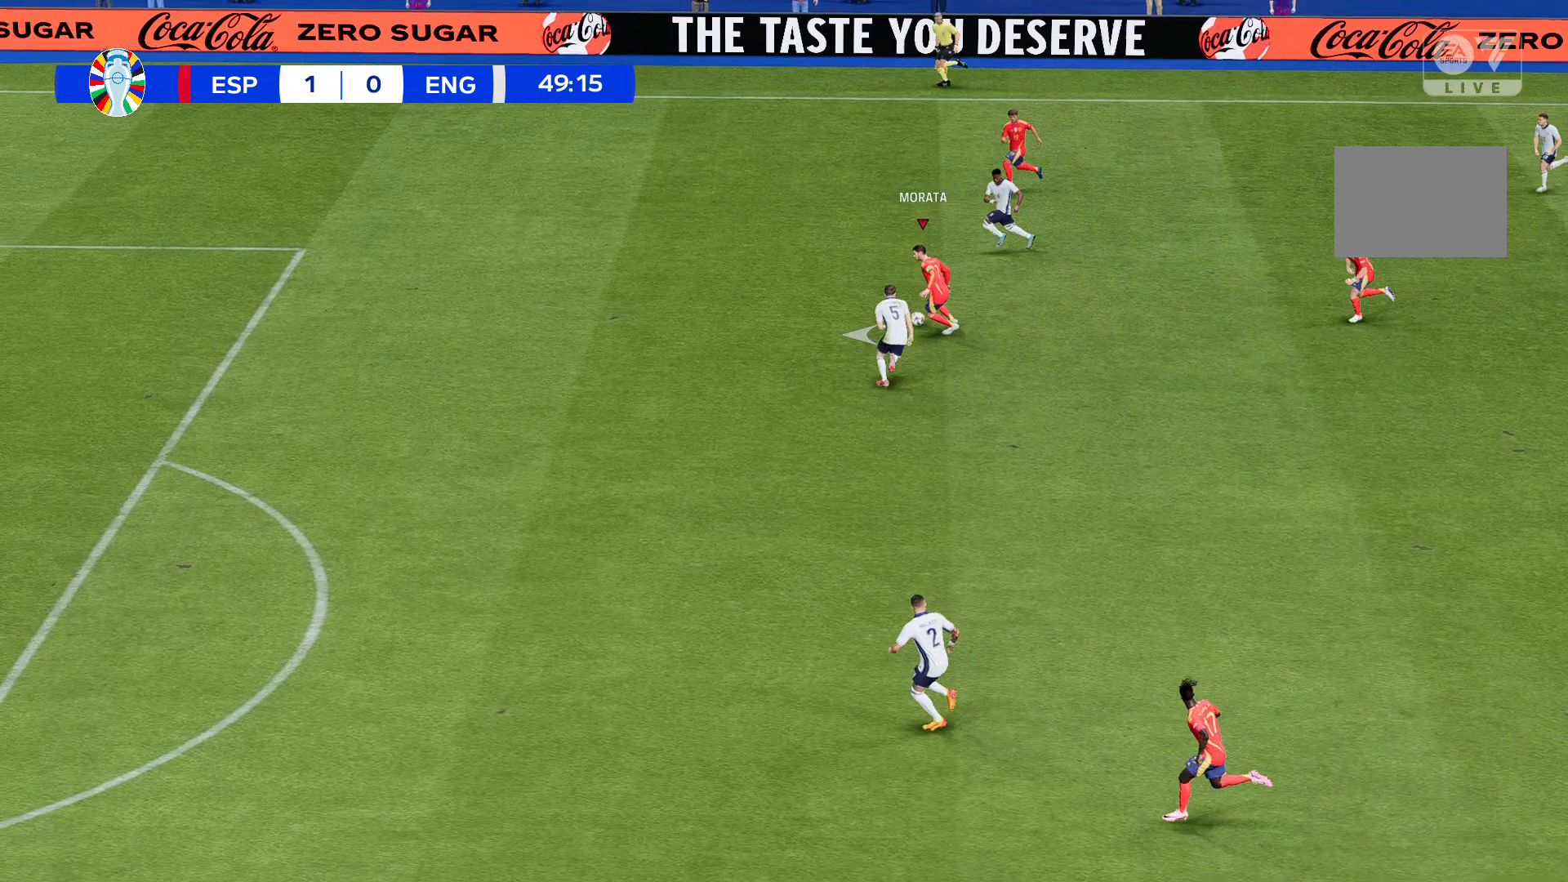
{"buttons": ["R2"], "left_stick": "left", "events": []}
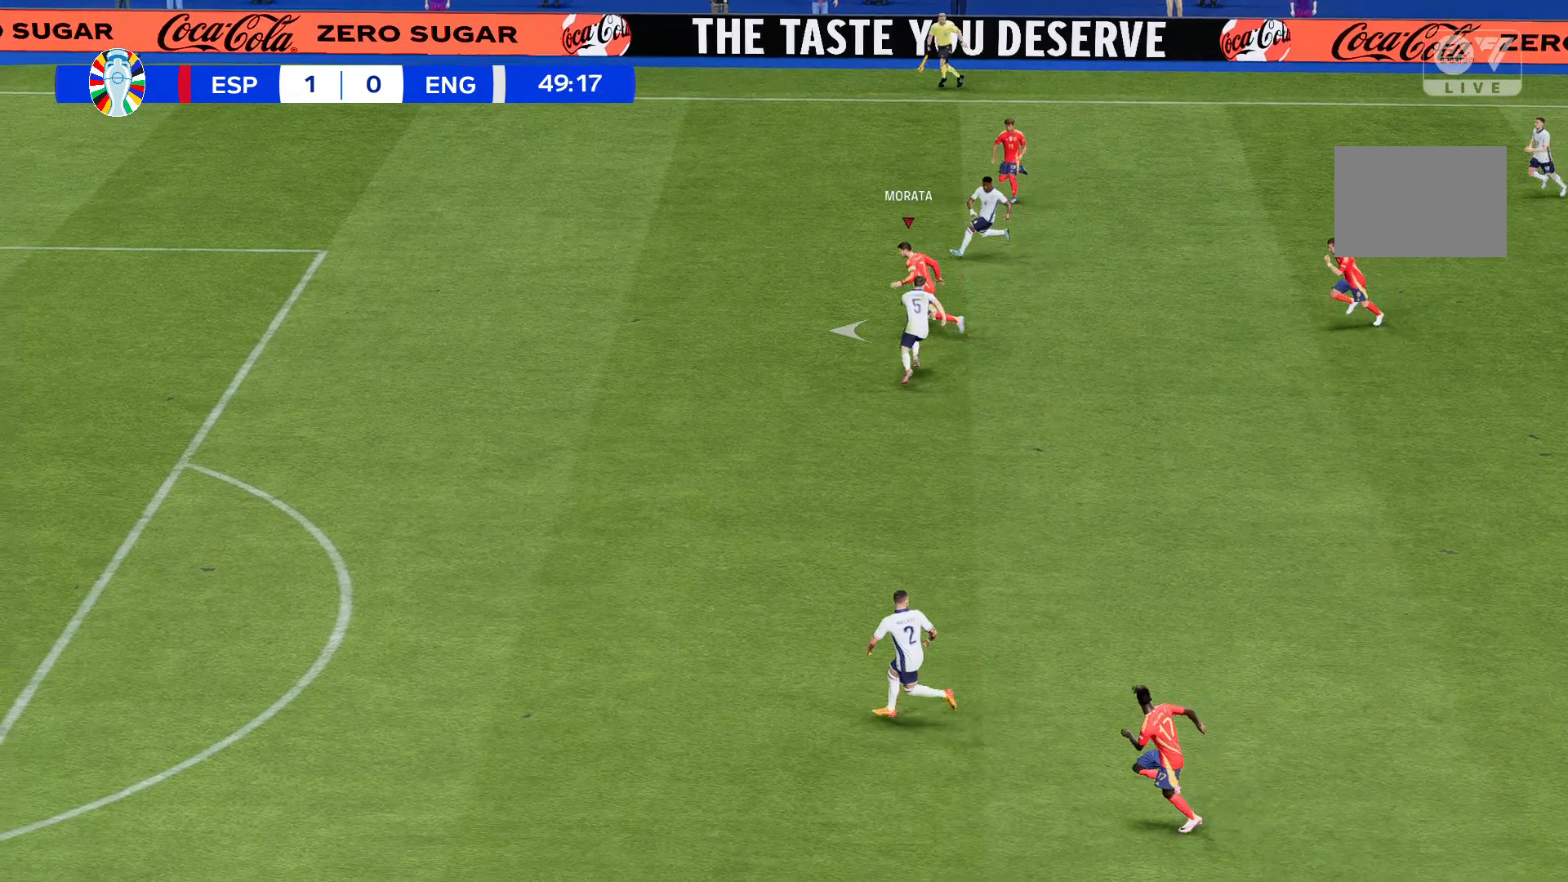
{"buttons": ["R2"], "left_stick": "left", "events": []}
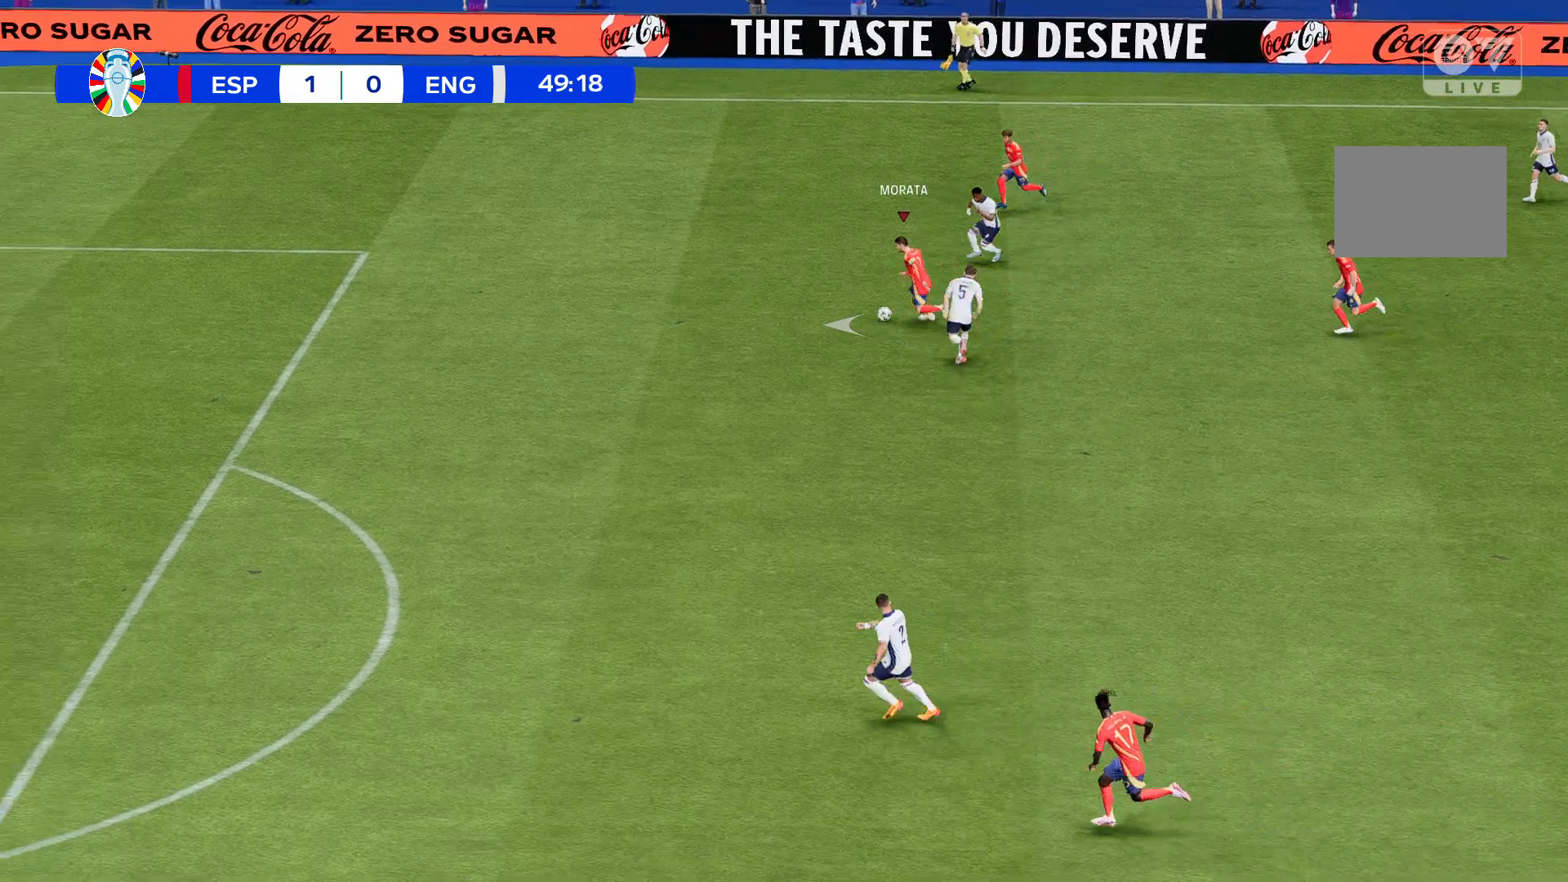
{"buttons": ["R2"], "left_stick": "left", "events": []}
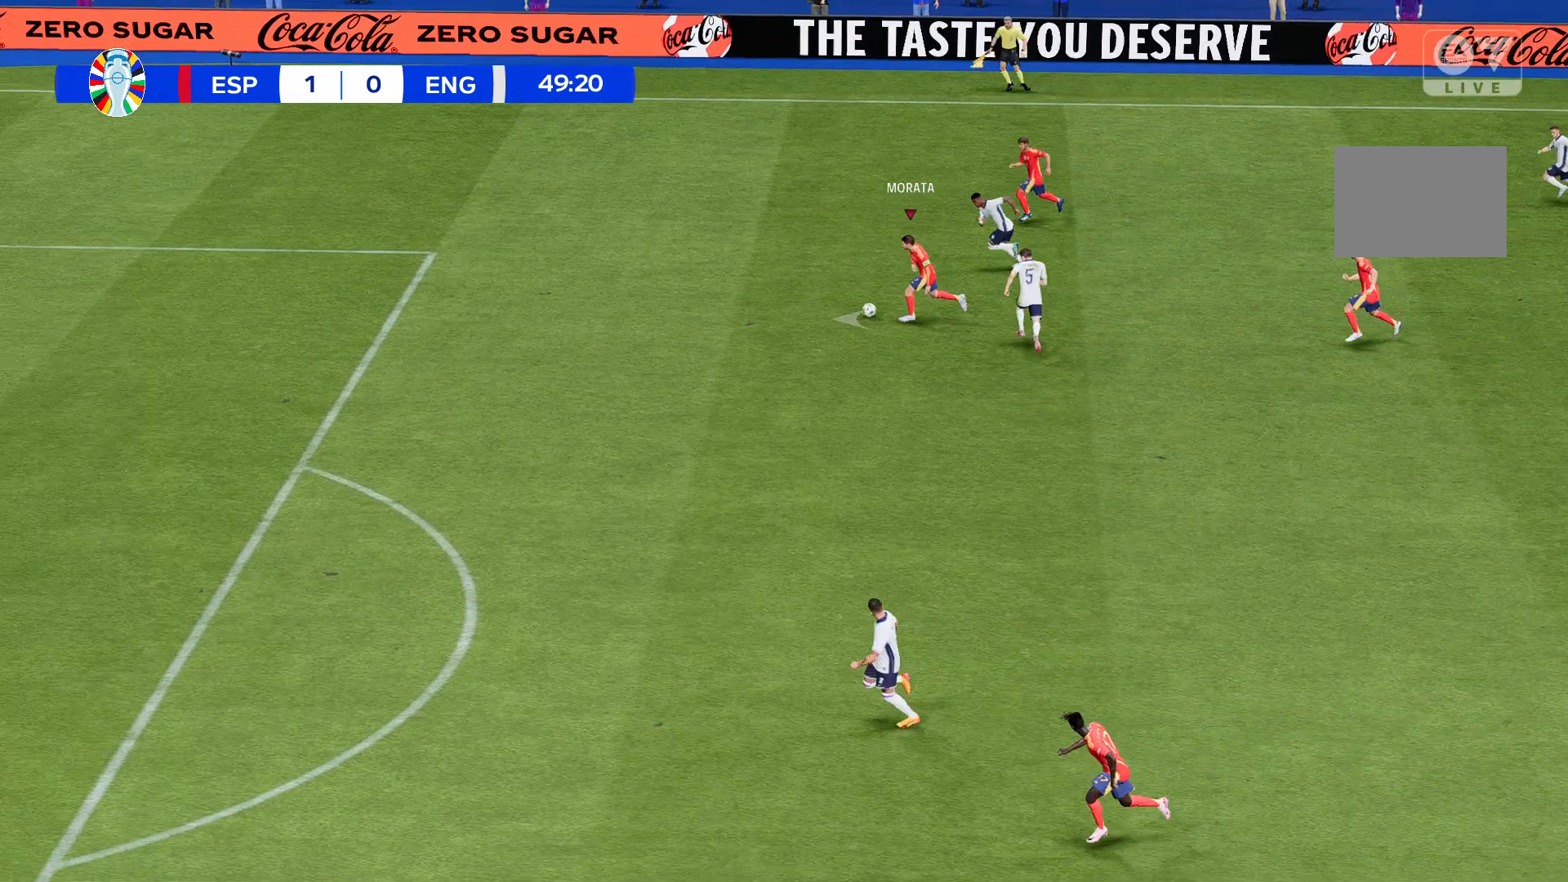
{"buttons": ["R2"], "left_stick": "left", "events": []}
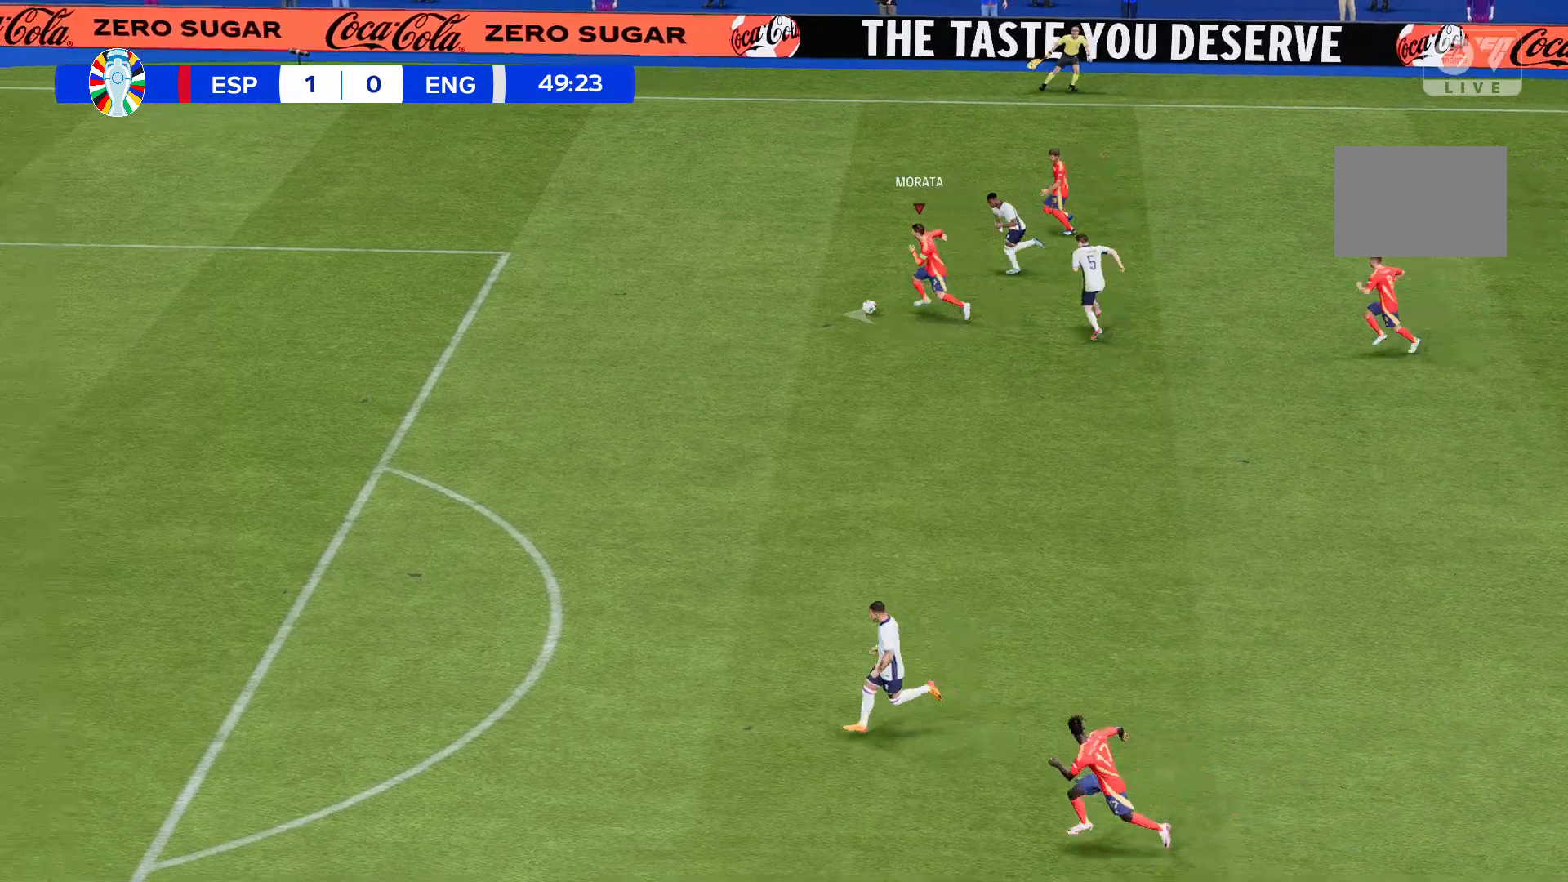
{"buttons": ["R2"], "left_stick": "left", "events": []}
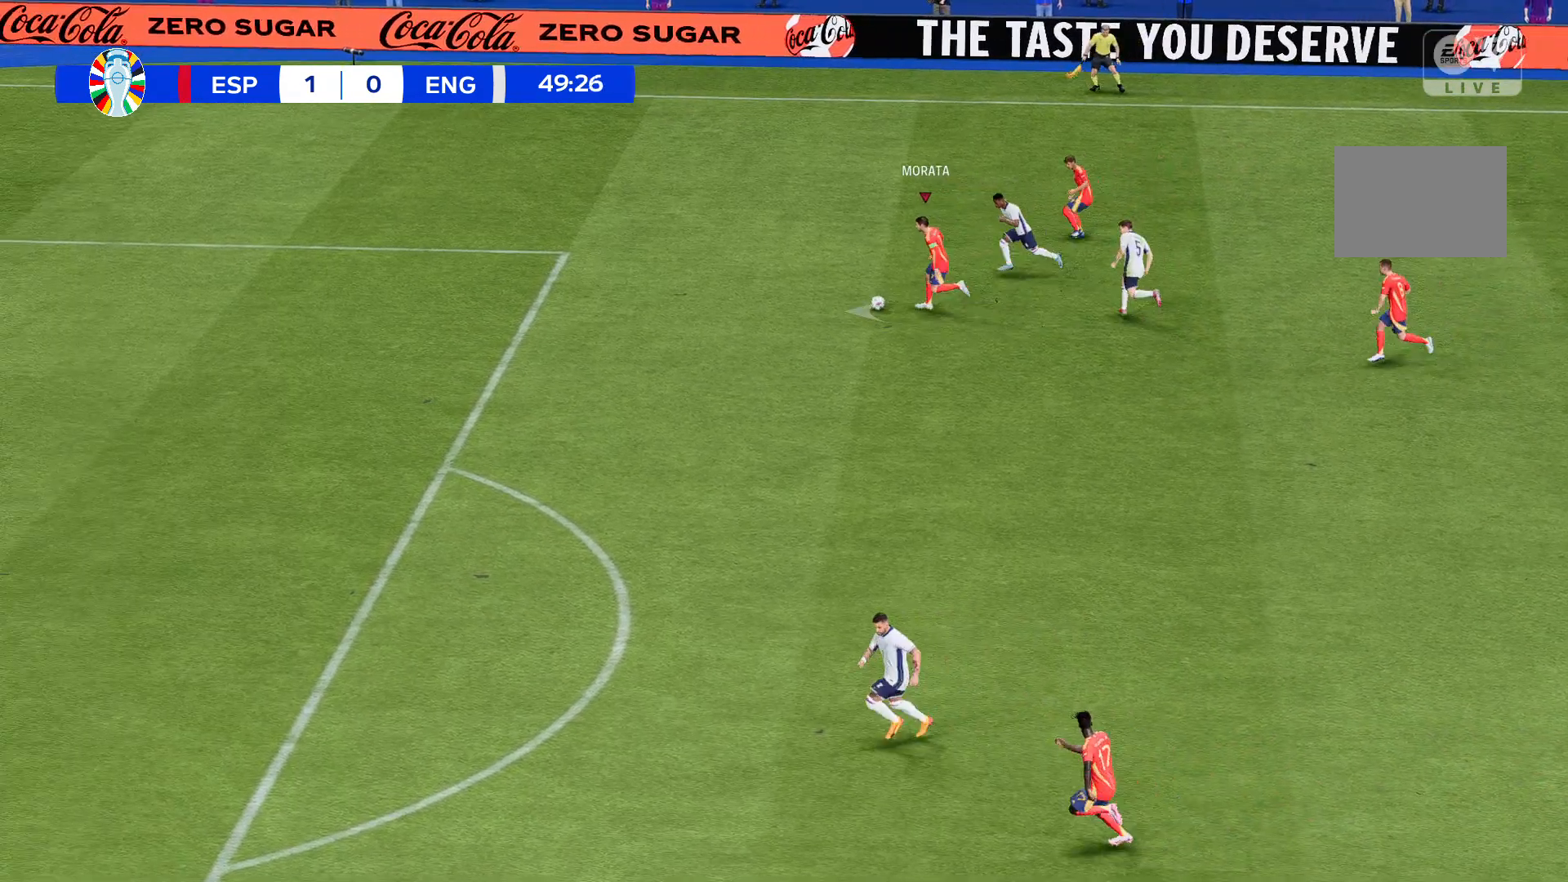
{"buttons": ["R2"], "left_stick": "left", "events": []}